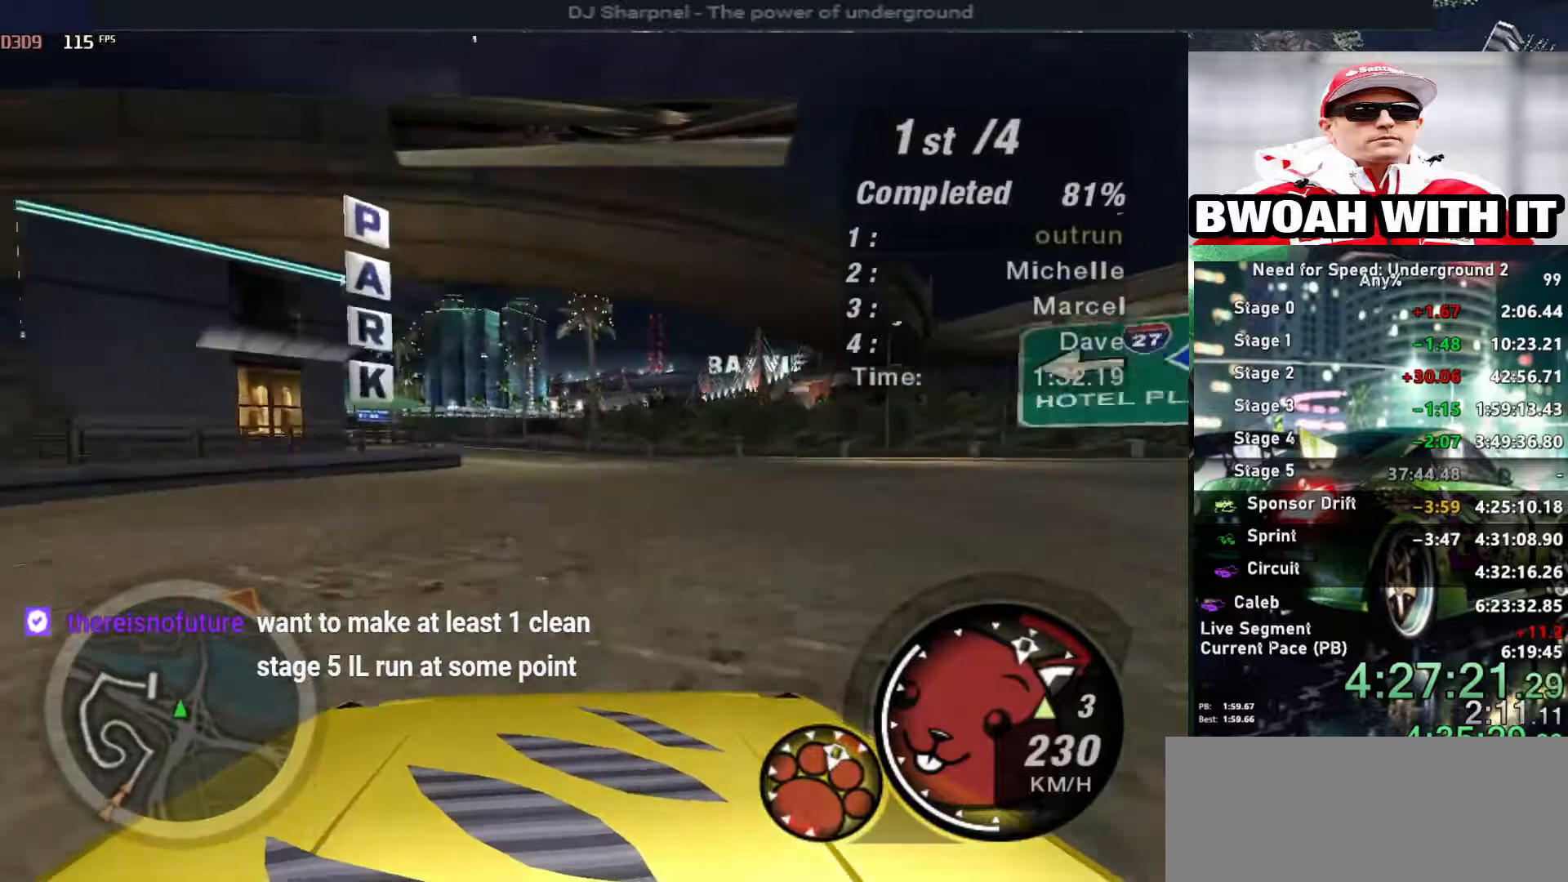
Gameplay with keyboard; each line is a JSON object with the keys held at the frame after it. "events" lists presses ("down") and releases ("up") of "alt", "ctrl", "down", "escape", "left", "r", "return", "right", "shift", "space", "super", "t", "tab", "u" and "up" between this image and that frame as [ms after this image, input, new state], when the widget could be followed in between. No other keys are recorded. Mouse input is not recorded.
{"keys": ["up"], "events": [[316, "shift", "down"], [366, "left", "up"], [416, "shift", "up"]]}
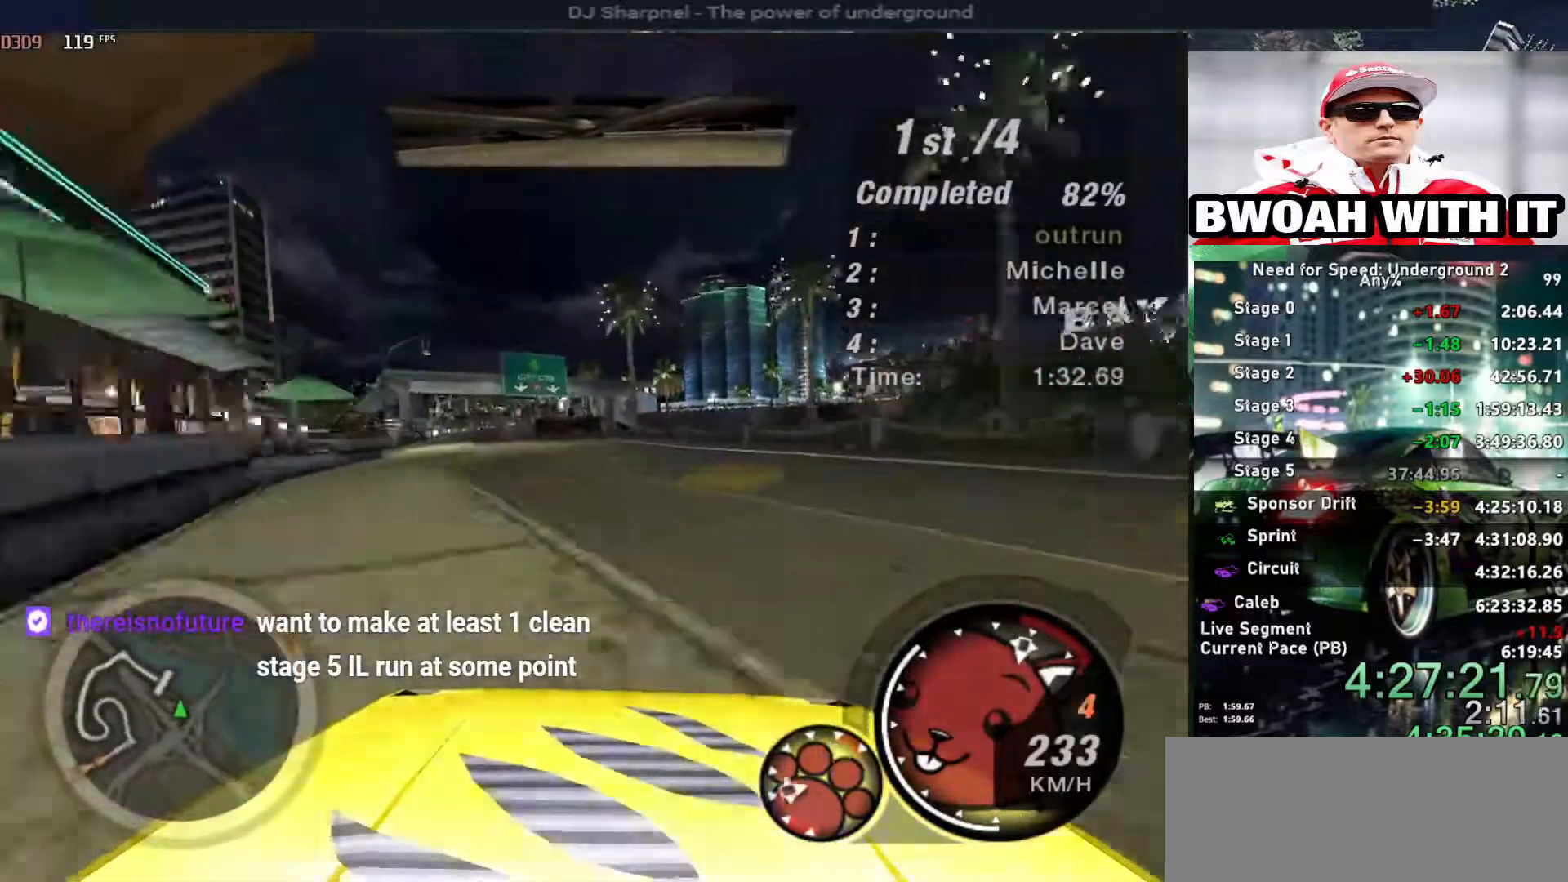
{"keys": ["left", "up"], "events": [[66, "left", "down"], [200, "left", "up"], [383, "left", "down"]]}
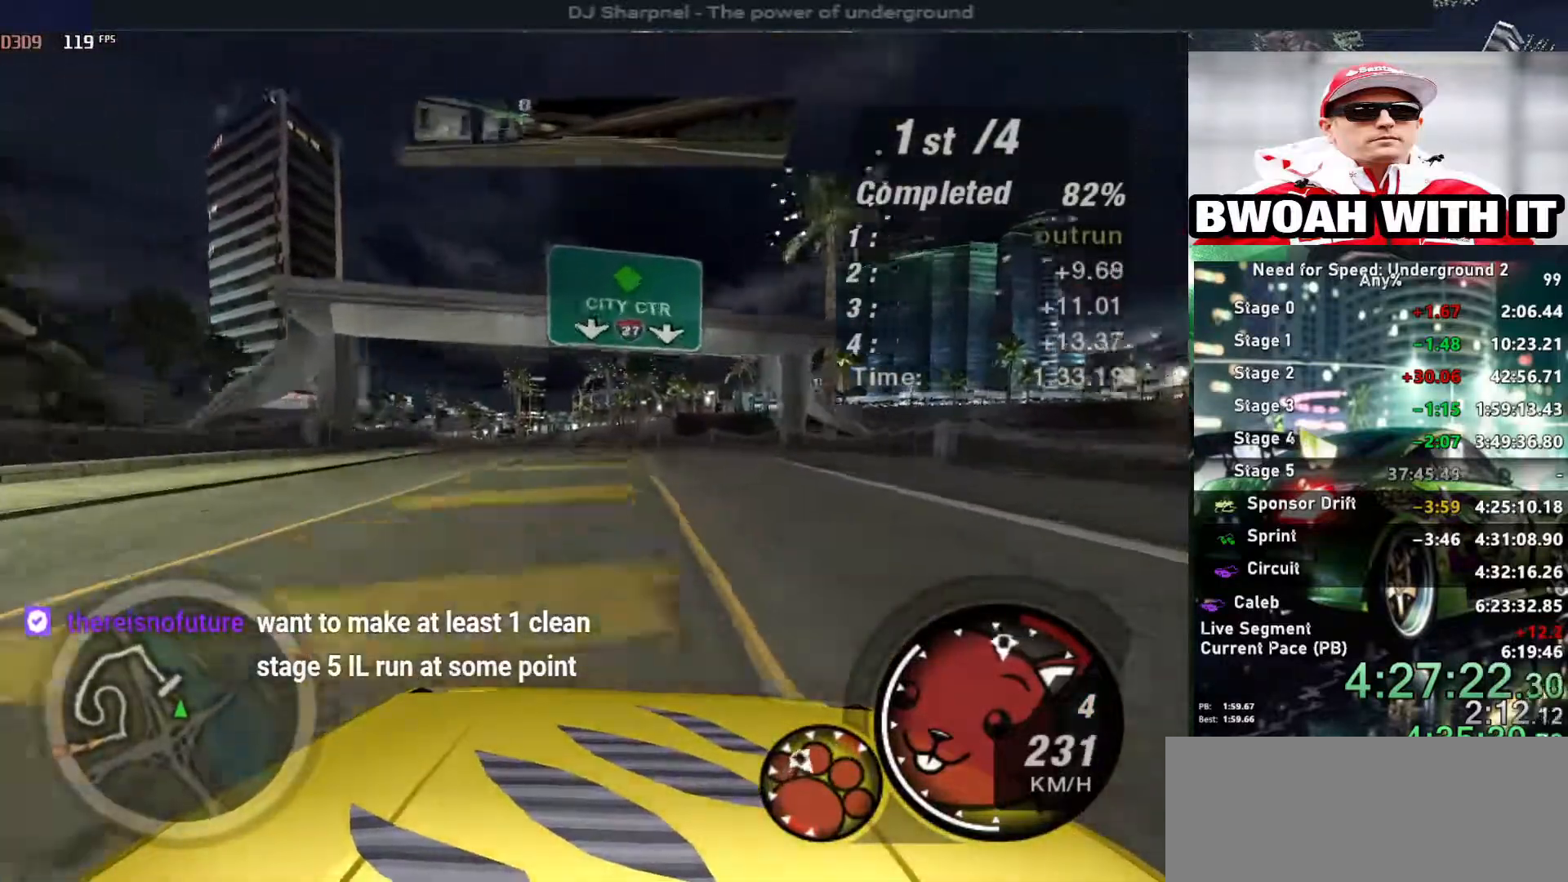
{"keys": ["left", "up"], "events": [[66, "left", "up"], [166, "left", "down"], [300, "left", "up"], [500, "left", "down"]]}
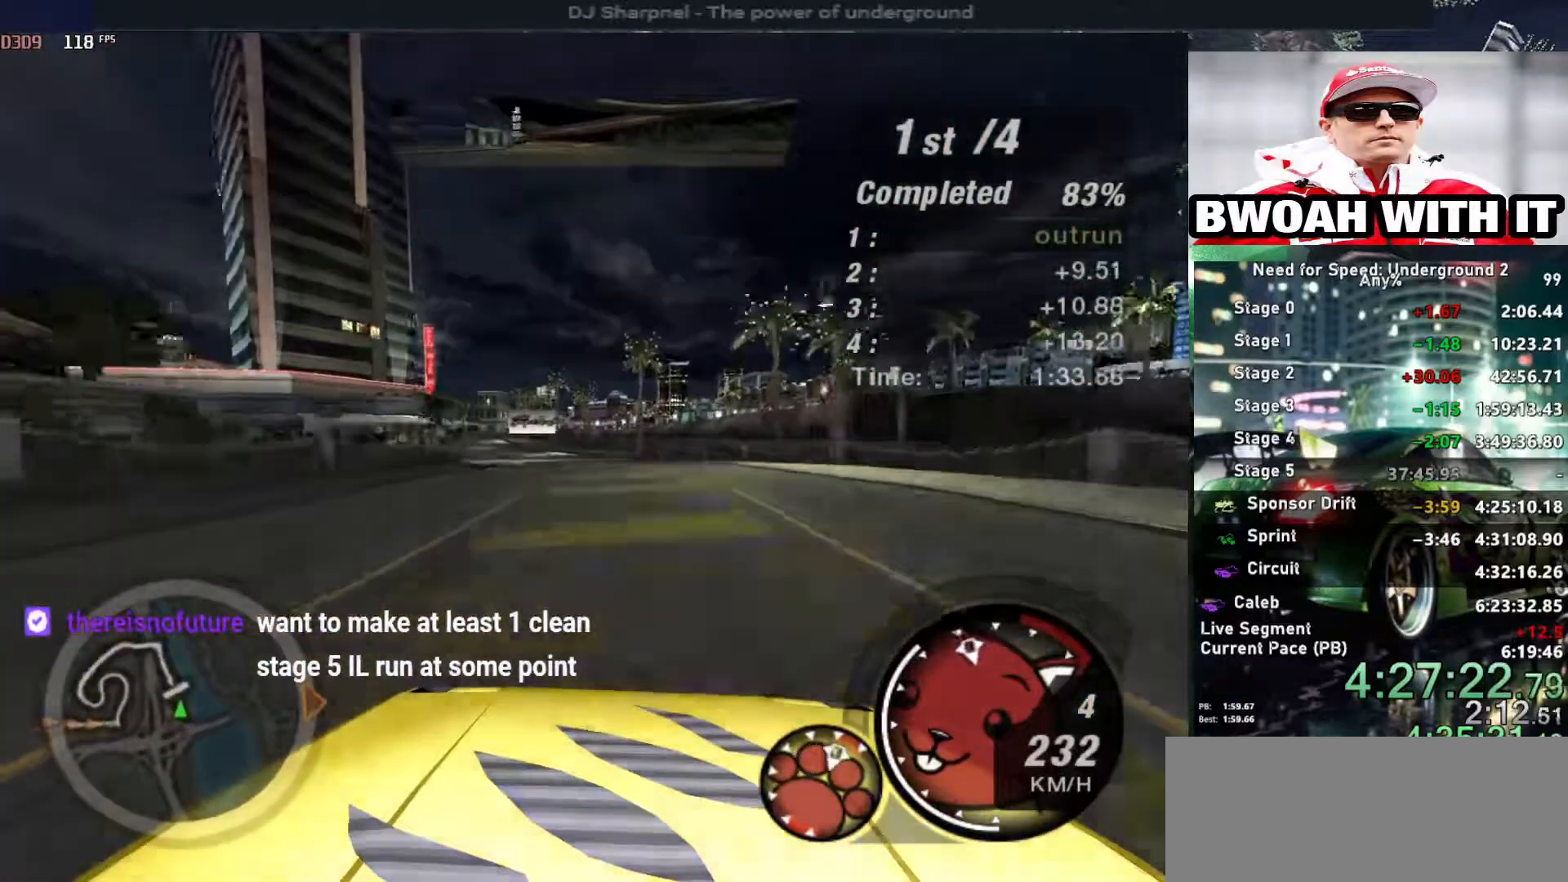
{"keys": ["left", "up"], "events": [[133, "left", "up"], [416, "left", "down"]]}
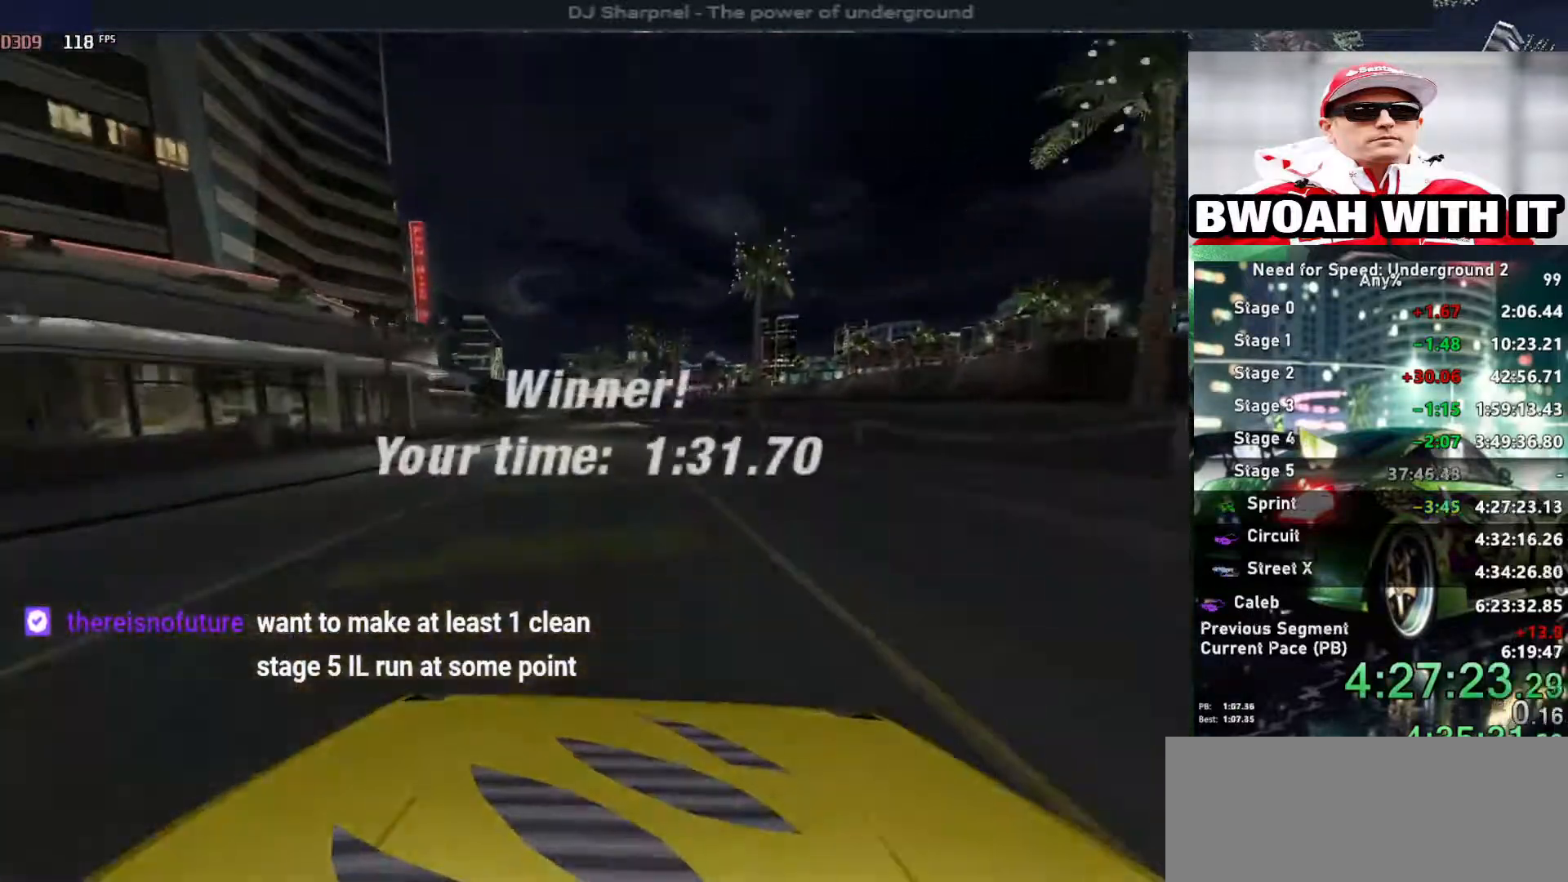
{"keys": [], "events": [[16, "left", "up"], [383, "up", "up"]]}
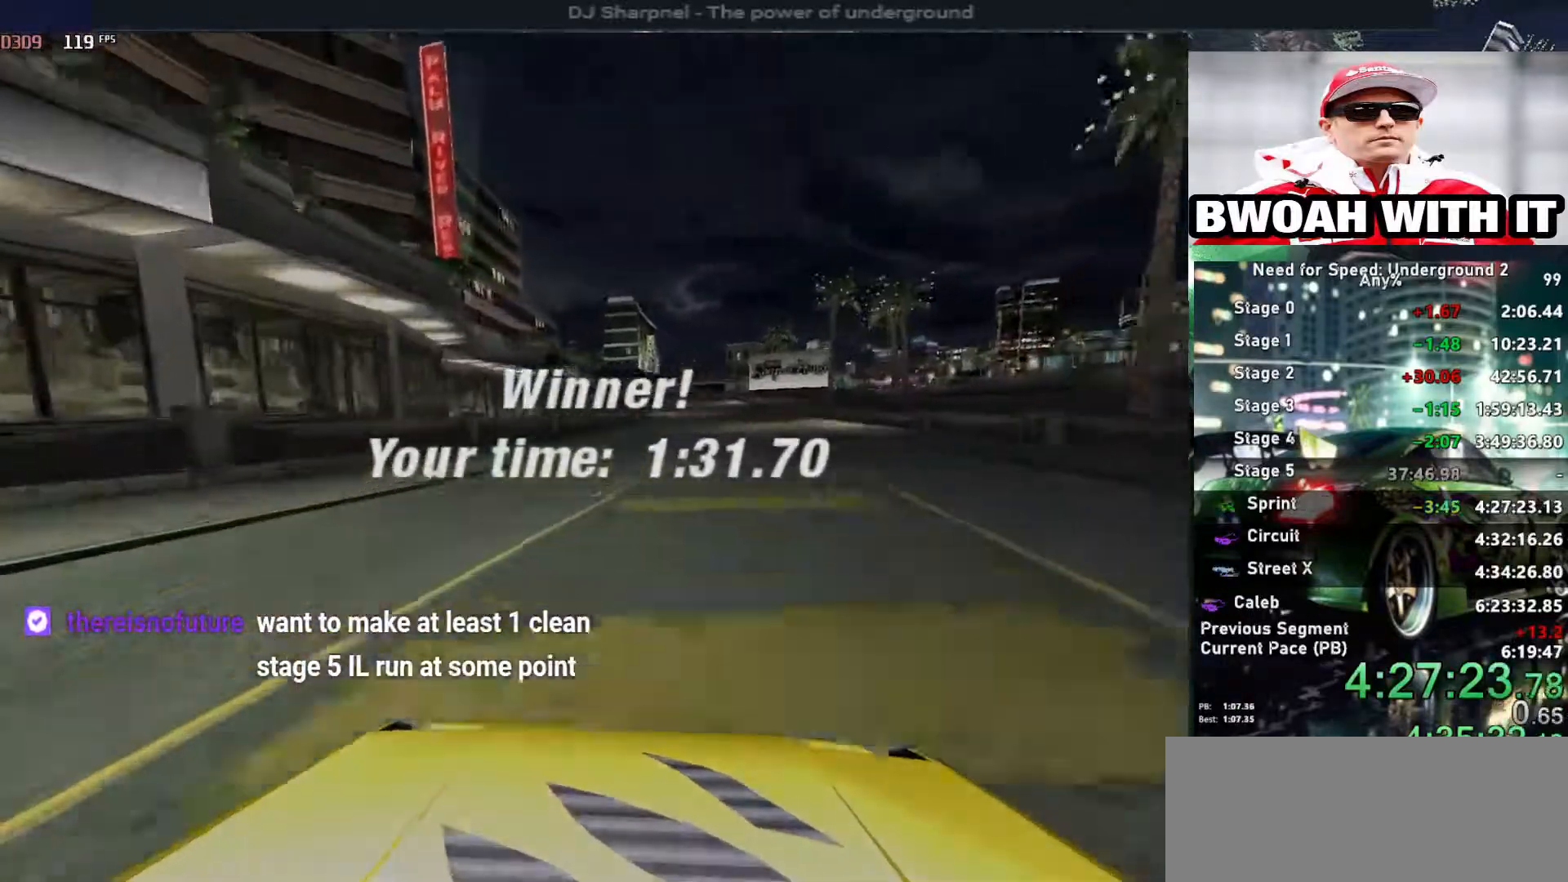
{"keys": [], "events": []}
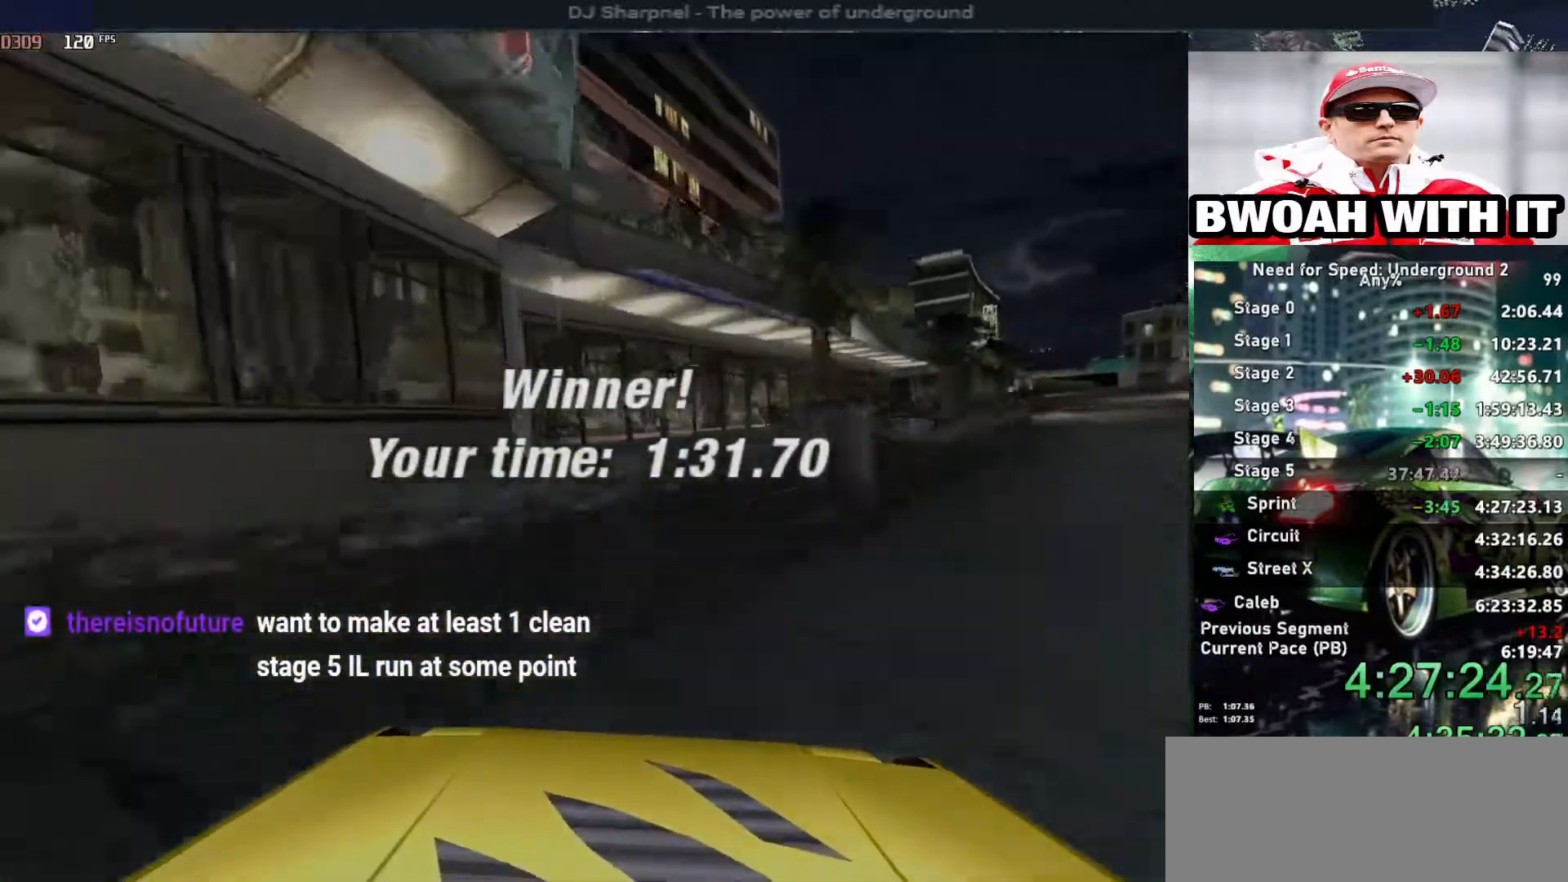
{"keys": ["return"], "events": [[266, "return", "down"], [366, "return", "up"], [416, "return", "down"]]}
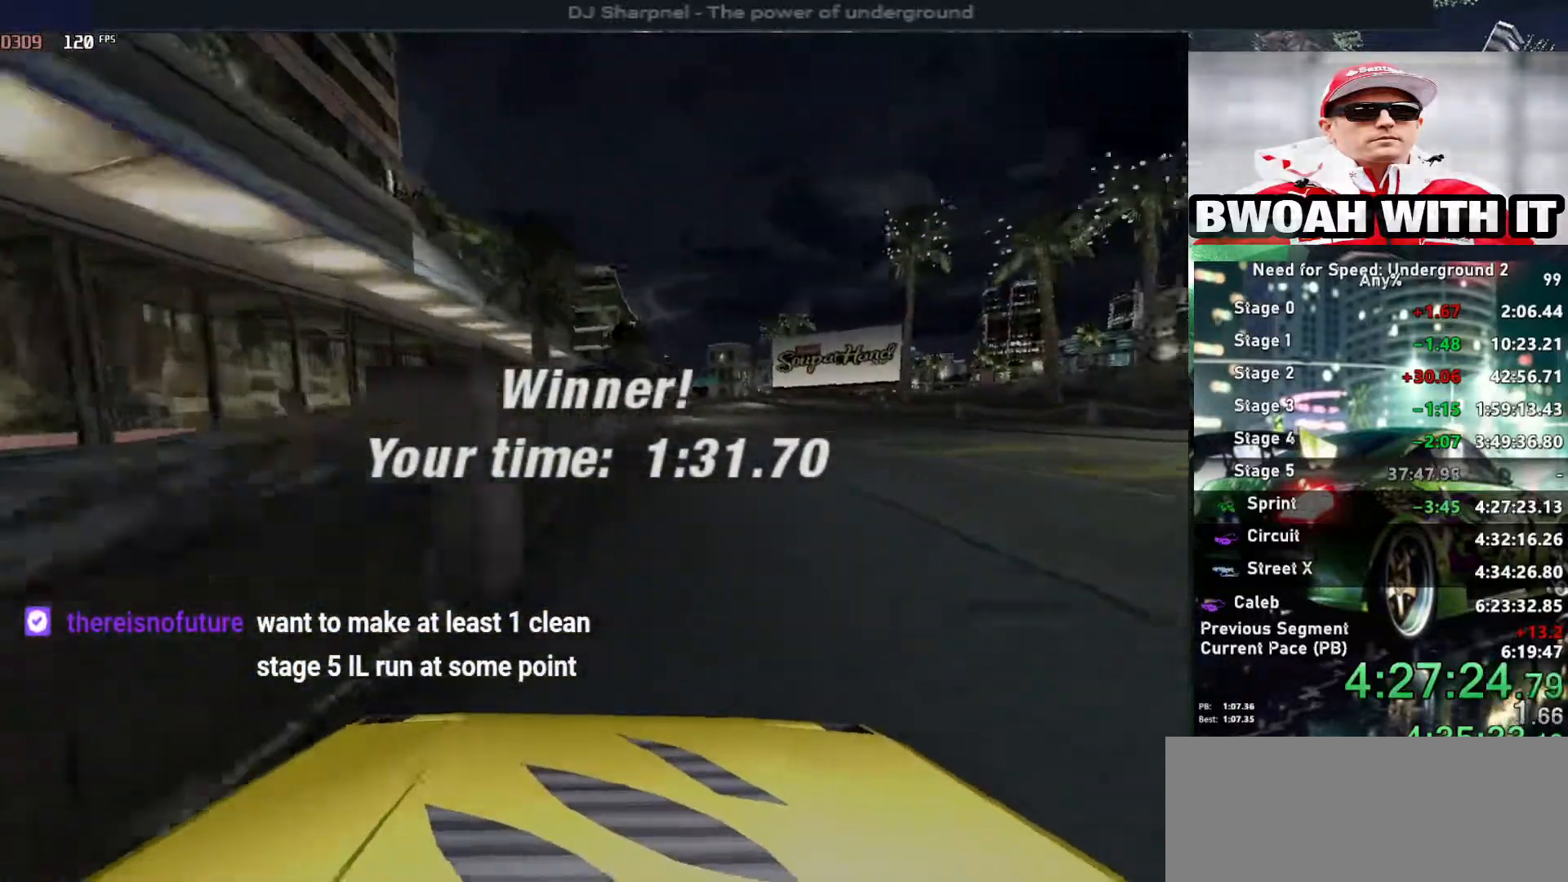
{"keys": ["return"], "events": [[66, "return", "up"], [100, "return", "down"], [250, "return", "up"], [283, "return", "down"], [383, "return", "up"], [433, "return", "down"]]}
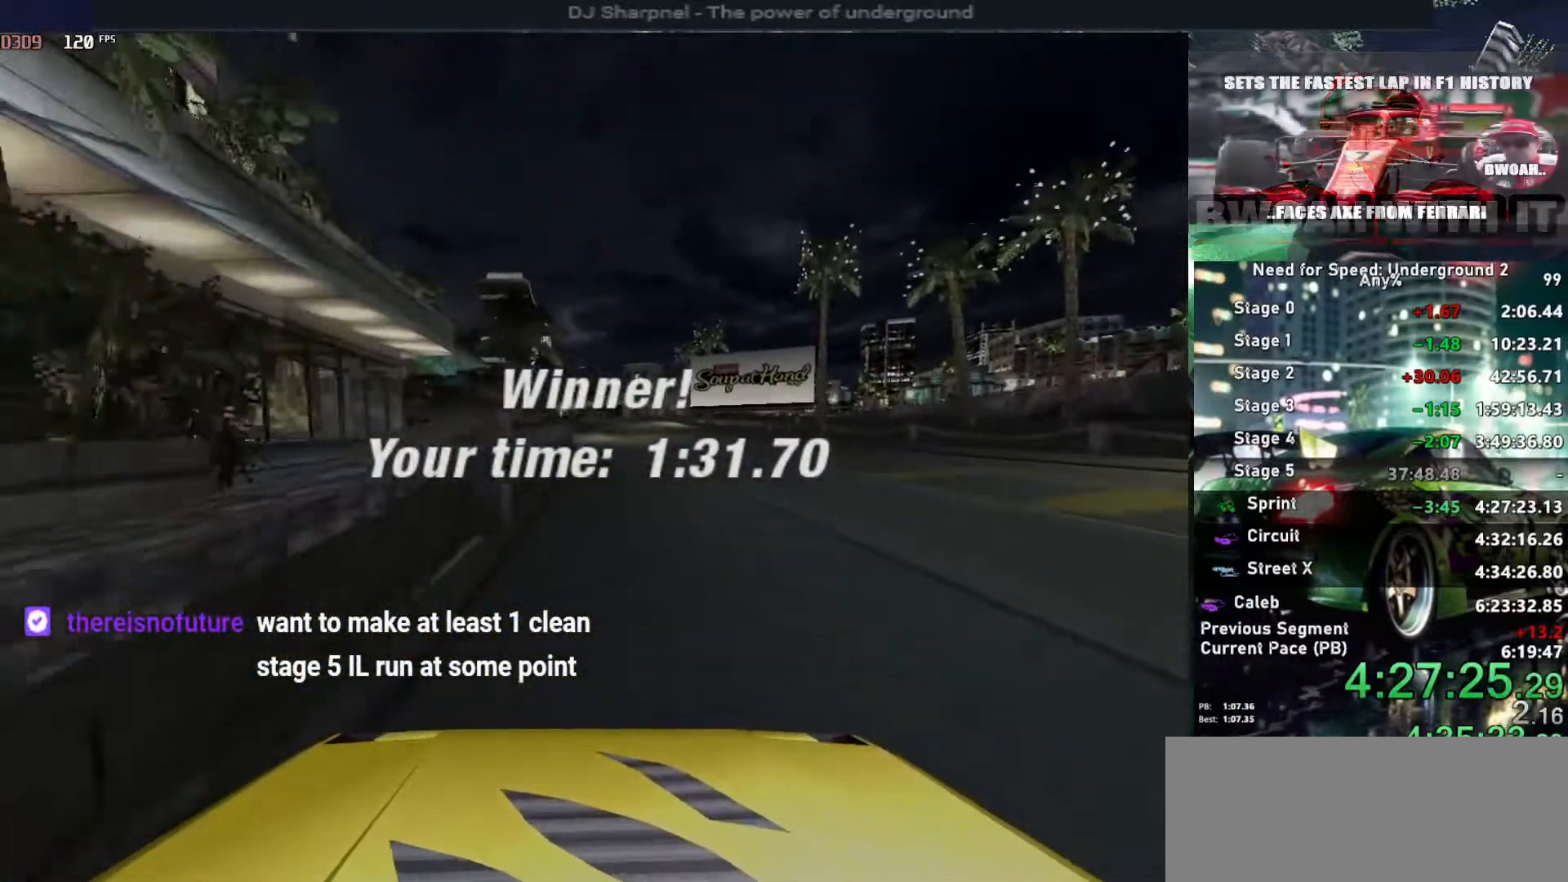
{"keys": ["return"], "events": [[33, "return", "up"], [66, "return", "down"], [216, "return", "up"], [250, "return", "down"], [333, "return", "up"], [400, "return", "down"]]}
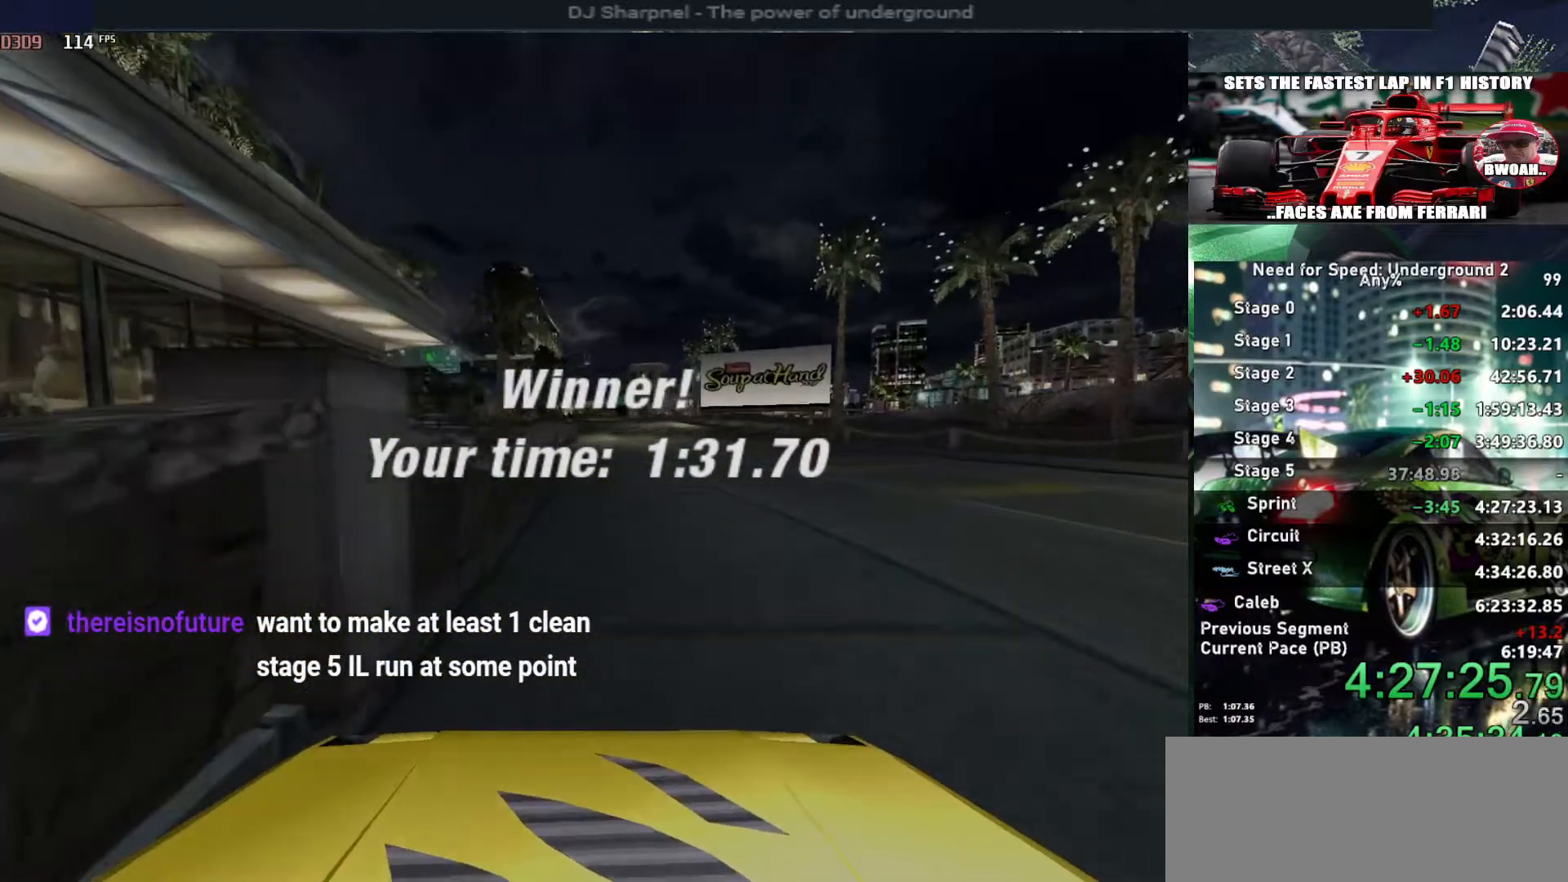
{"keys": [], "events": [[33, "return", "up"], [83, "return", "down"], [183, "return", "up"], [233, "return", "down"], [366, "return", "up"], [416, "return", "down"], [500, "return", "up"]]}
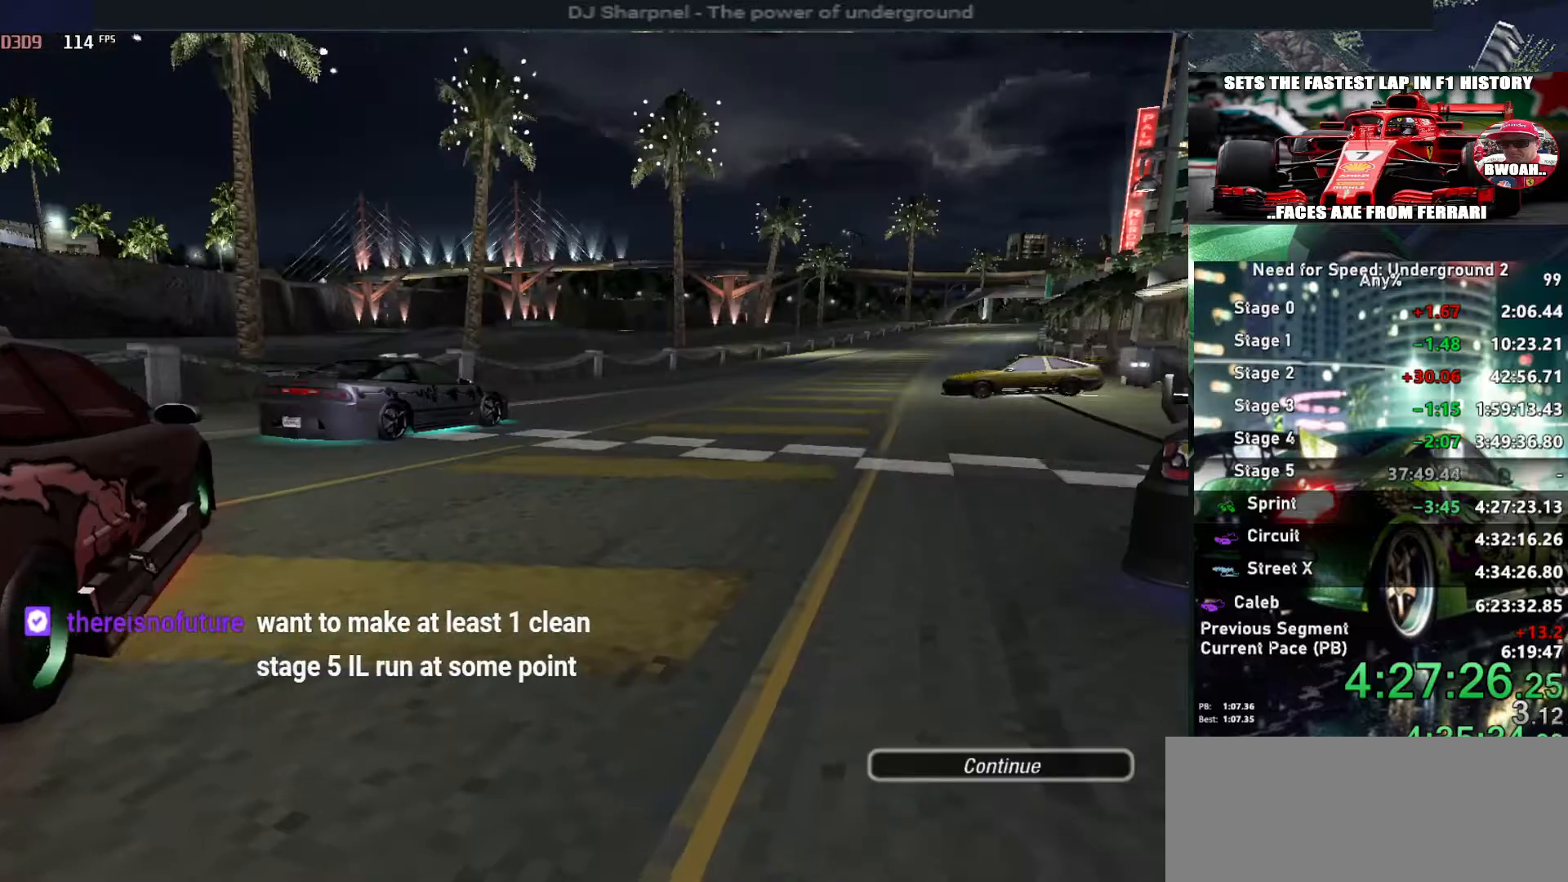
{"keys": [], "events": [[50, "return", "down"], [200, "return", "up"], [250, "return", "down"], [333, "return", "up"], [383, "return", "down"], [483, "return", "up"]]}
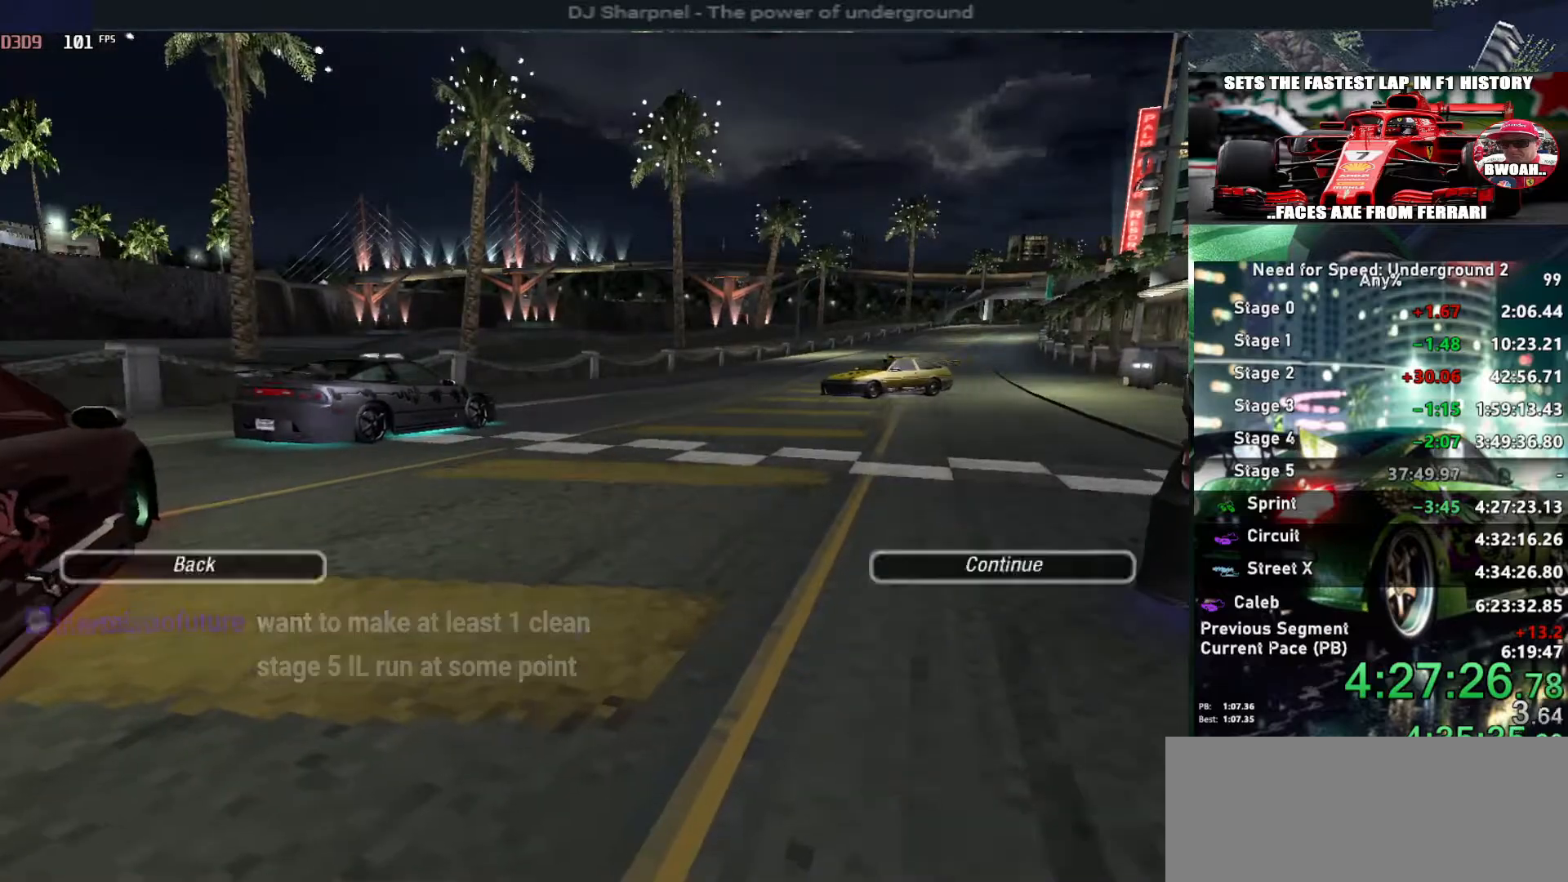
{"keys": [], "events": [[33, "return", "down"], [266, "return", "up"], [300, "return", "down"], [450, "return", "up"]]}
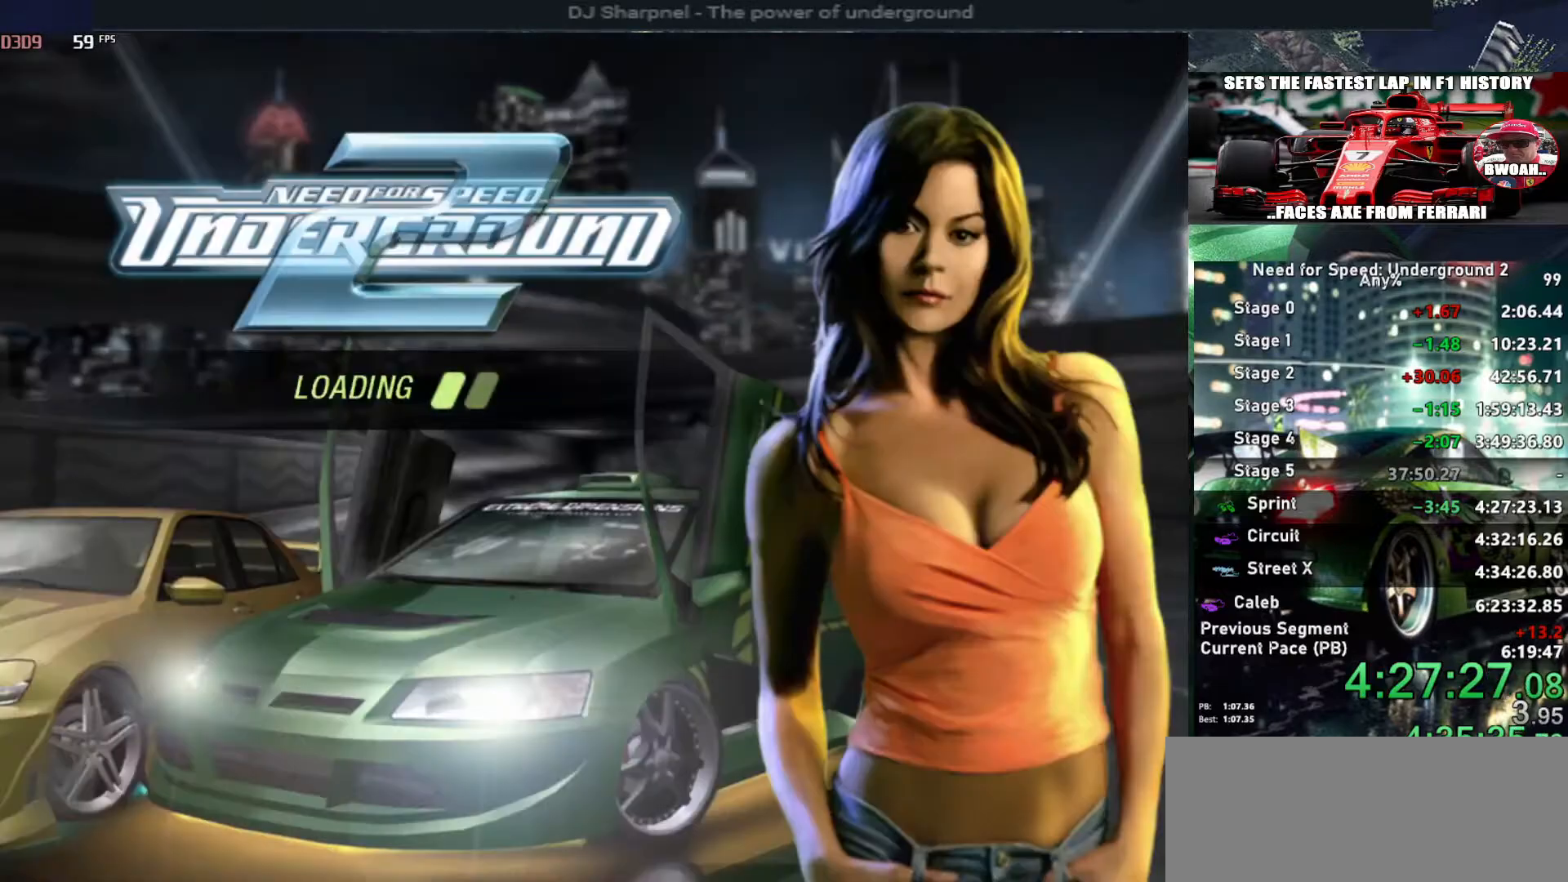
{"keys": [], "events": []}
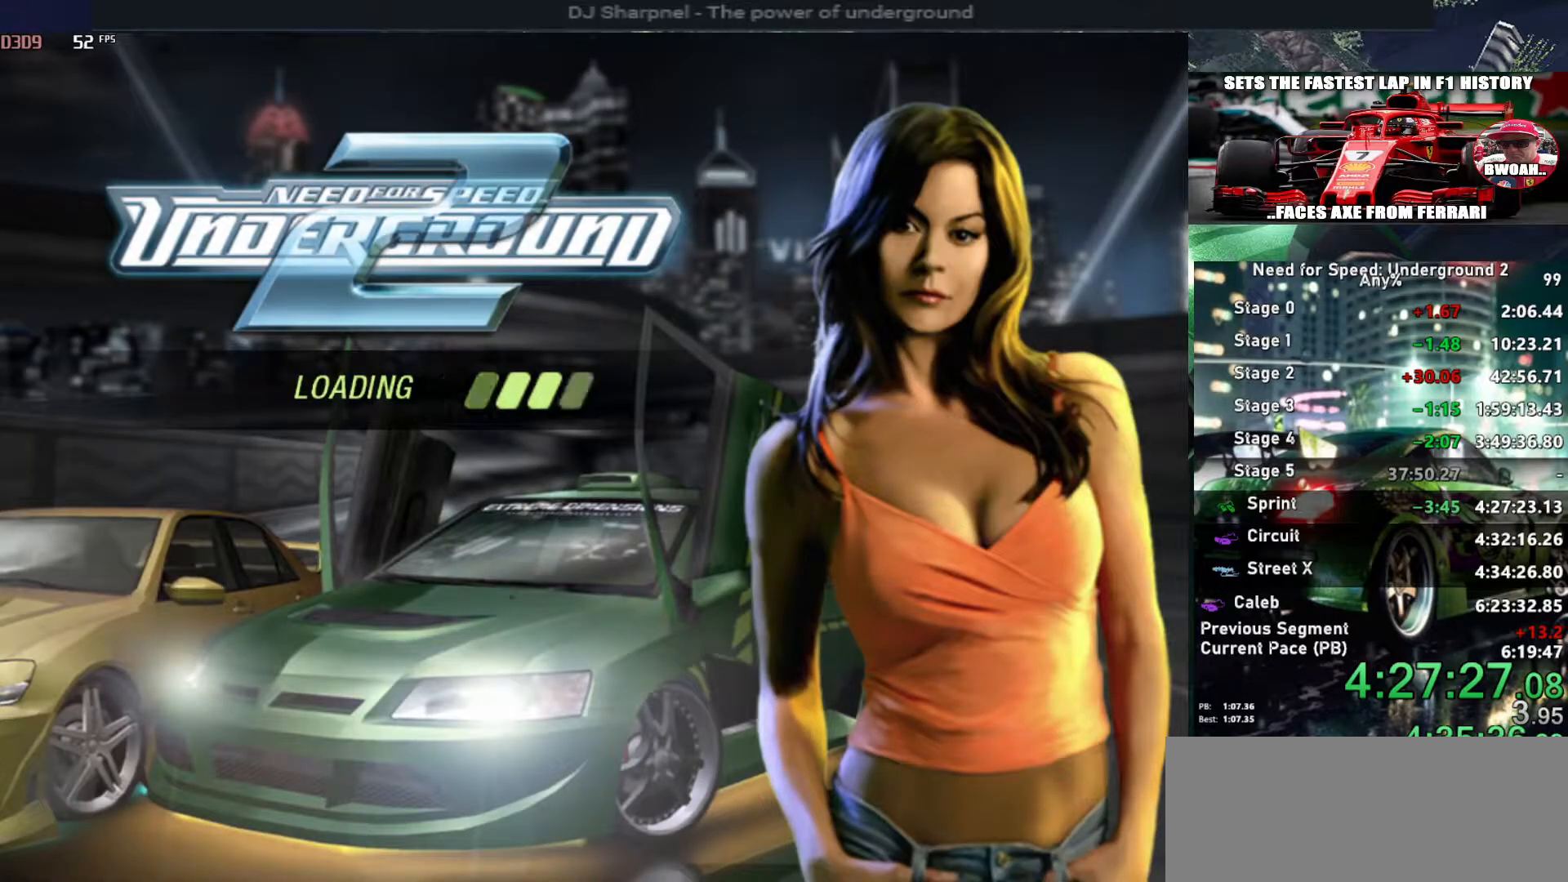
{"keys": [], "events": []}
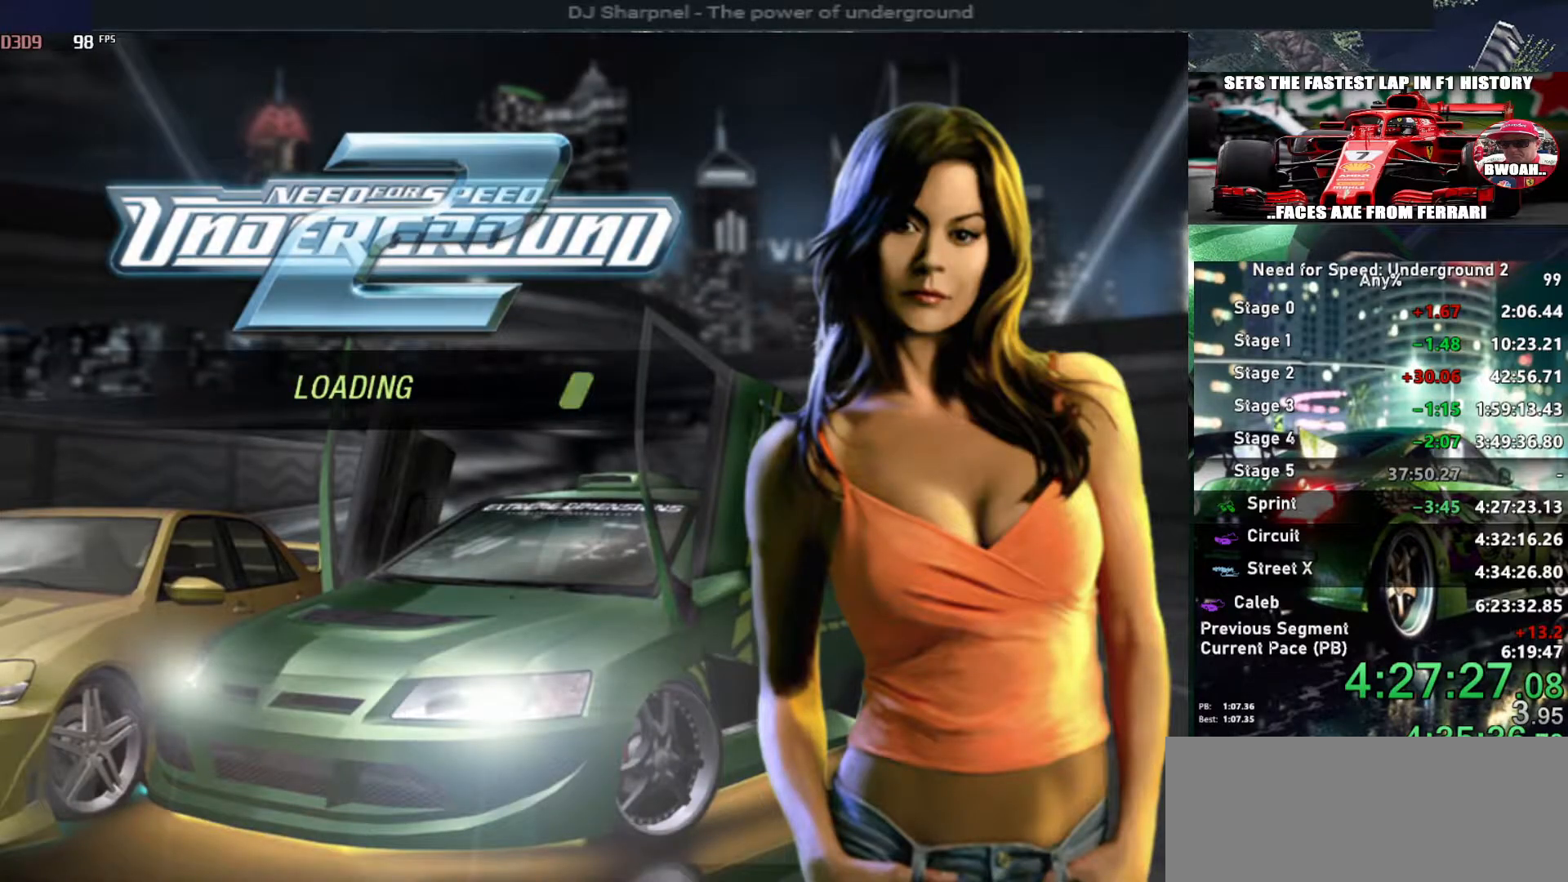
{"keys": [], "events": []}
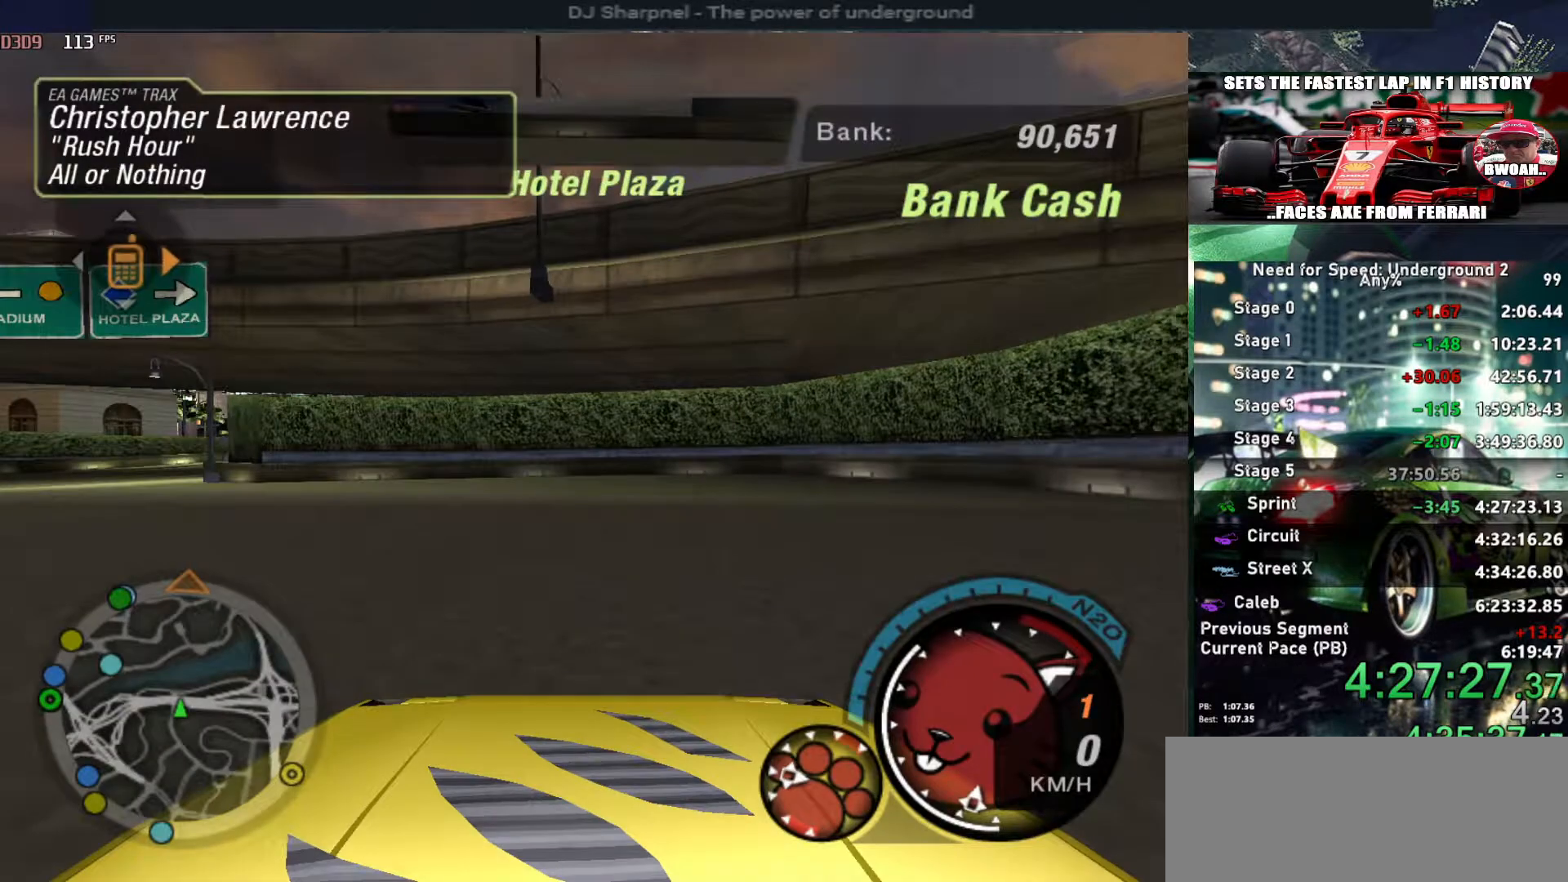
{"keys": ["left", "up"], "events": [[33, "alt", "down"], [33, "up", "down"], [83, "left", "down"], [183, "alt", "up"]]}
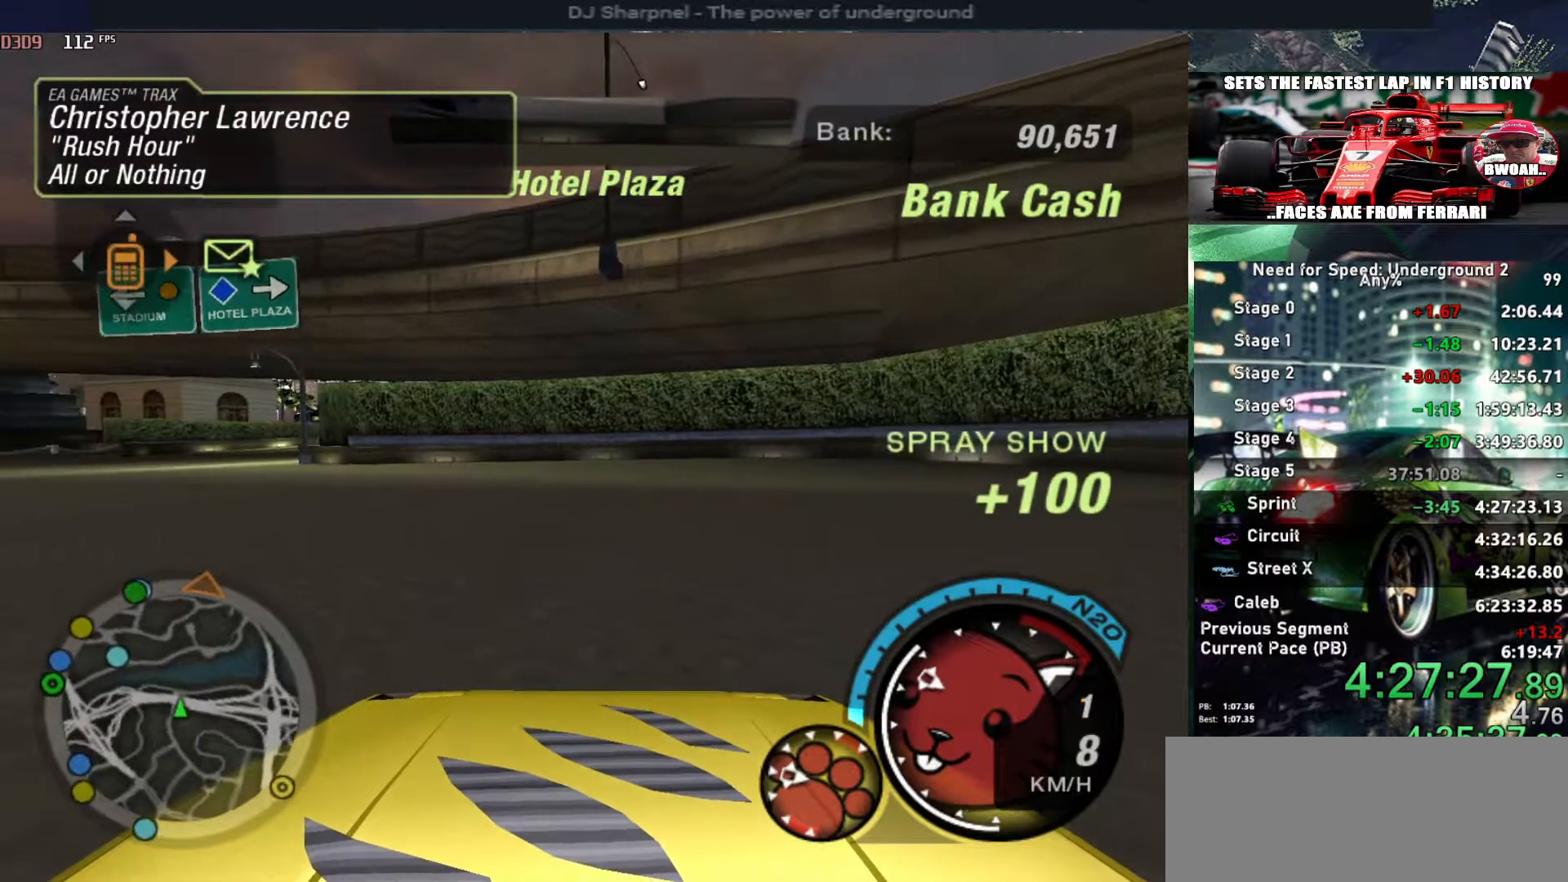
{"keys": ["right"], "events": [[16, "left", "up"], [16, "up", "up"], [66, "escape", "down"], [150, "escape", "up"], [150, "right", "down"]]}
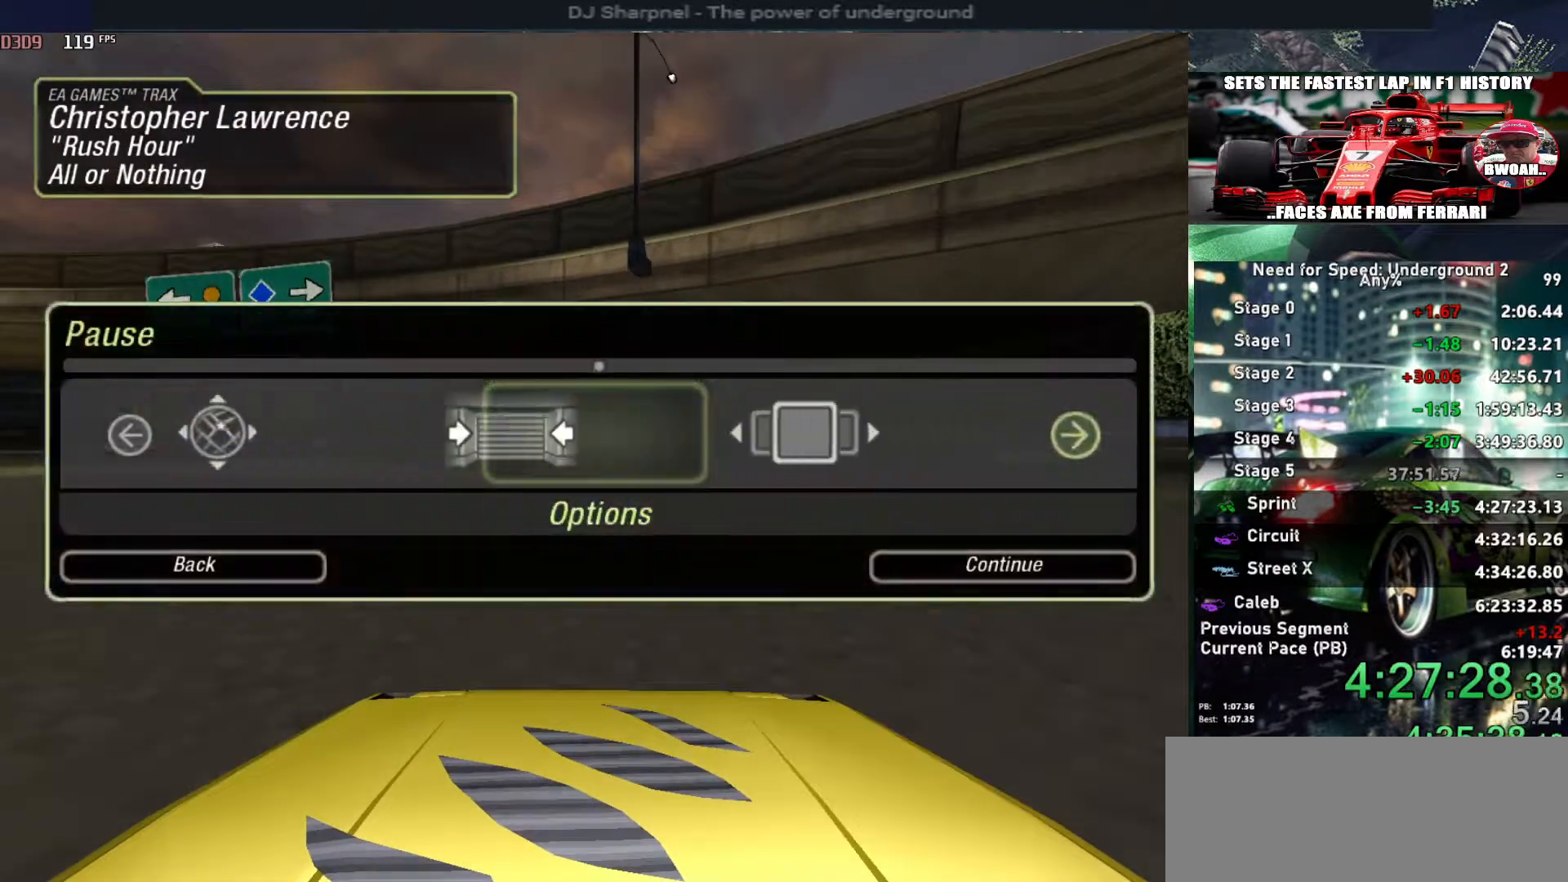
{"keys": [], "events": [[166, "return", "down"], [216, "right", "up"], [266, "left", "down"], [266, "return", "up"], [350, "return", "down"], [400, "left", "up"], [450, "return", "up"]]}
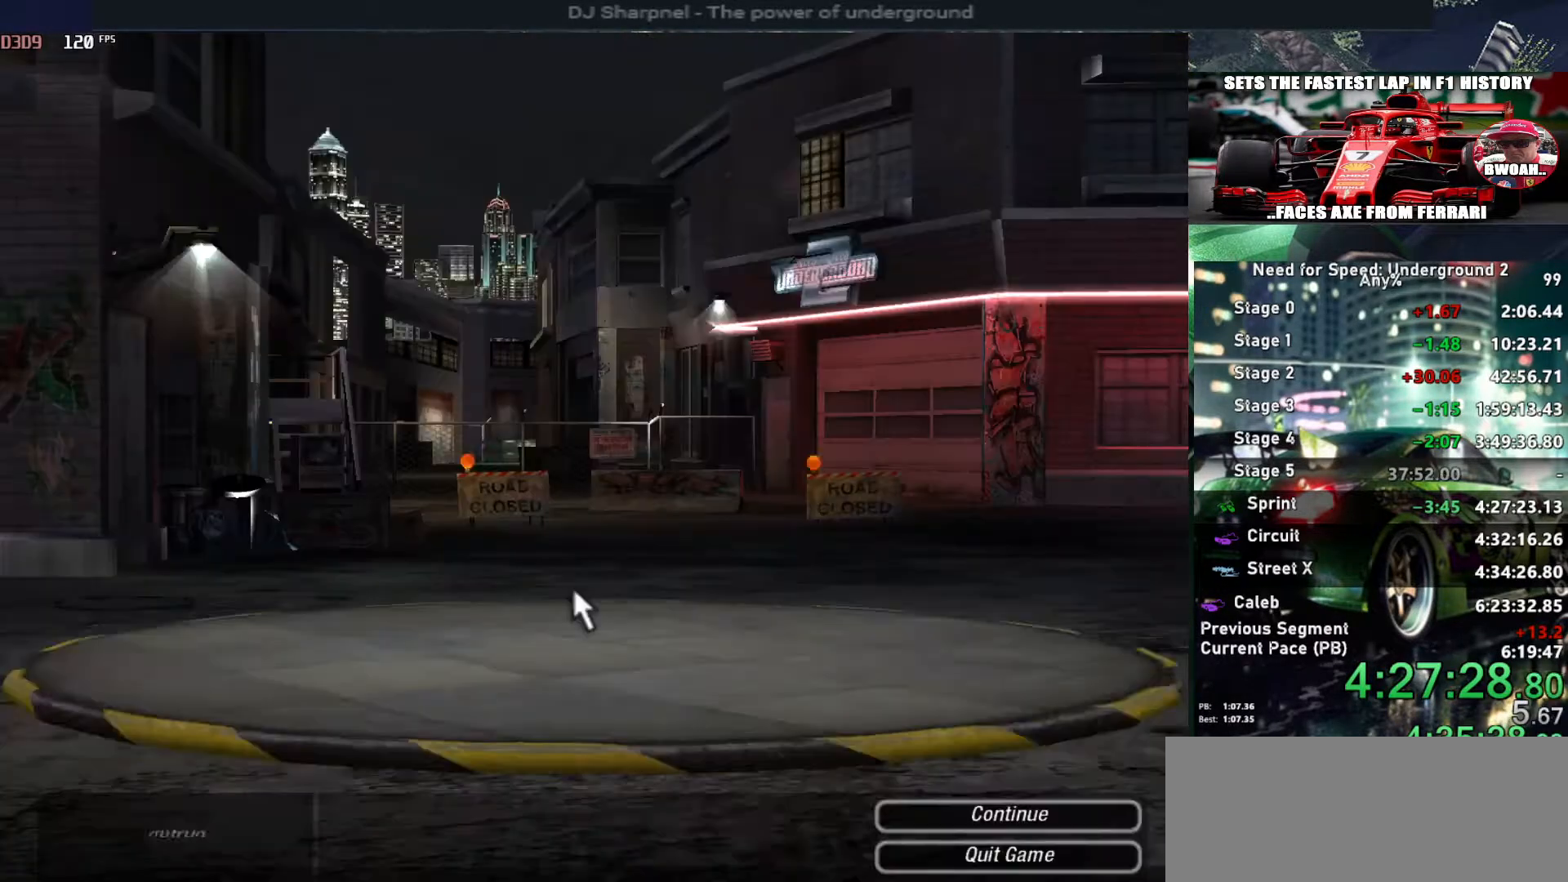
{"keys": [], "events": [[33, "return", "down"], [133, "return", "up"], [183, "return", "down"], [283, "return", "up"], [316, "return", "down"], [466, "return", "up"]]}
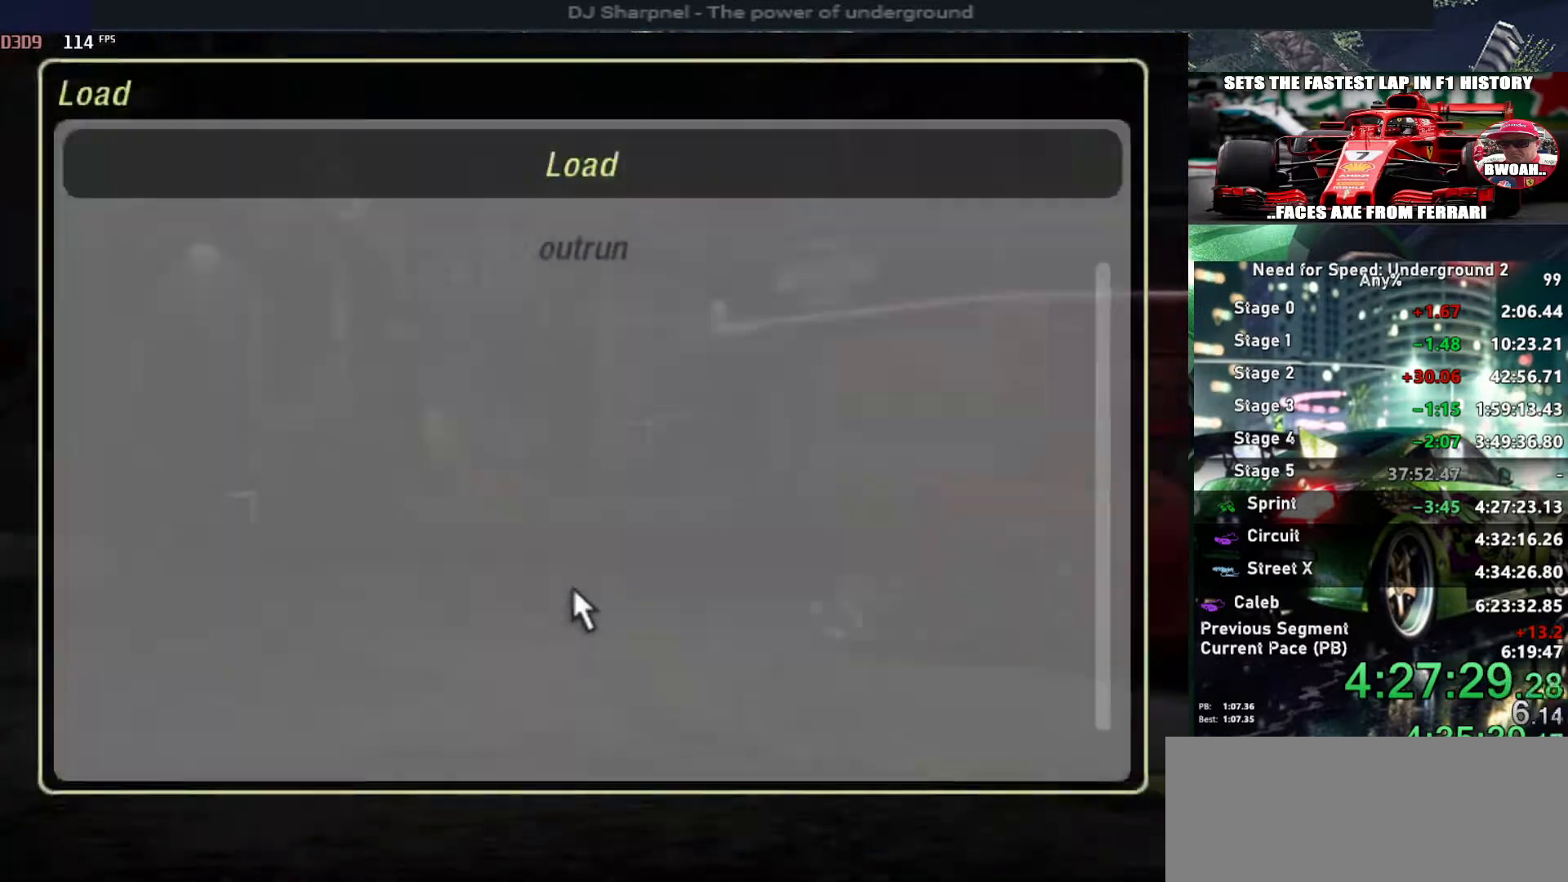
{"keys": ["return"], "events": [[150, "return", "down"], [250, "return", "up"], [283, "left", "down"], [333, "return", "down"], [383, "left", "up"], [433, "return", "up"], [483, "return", "down"]]}
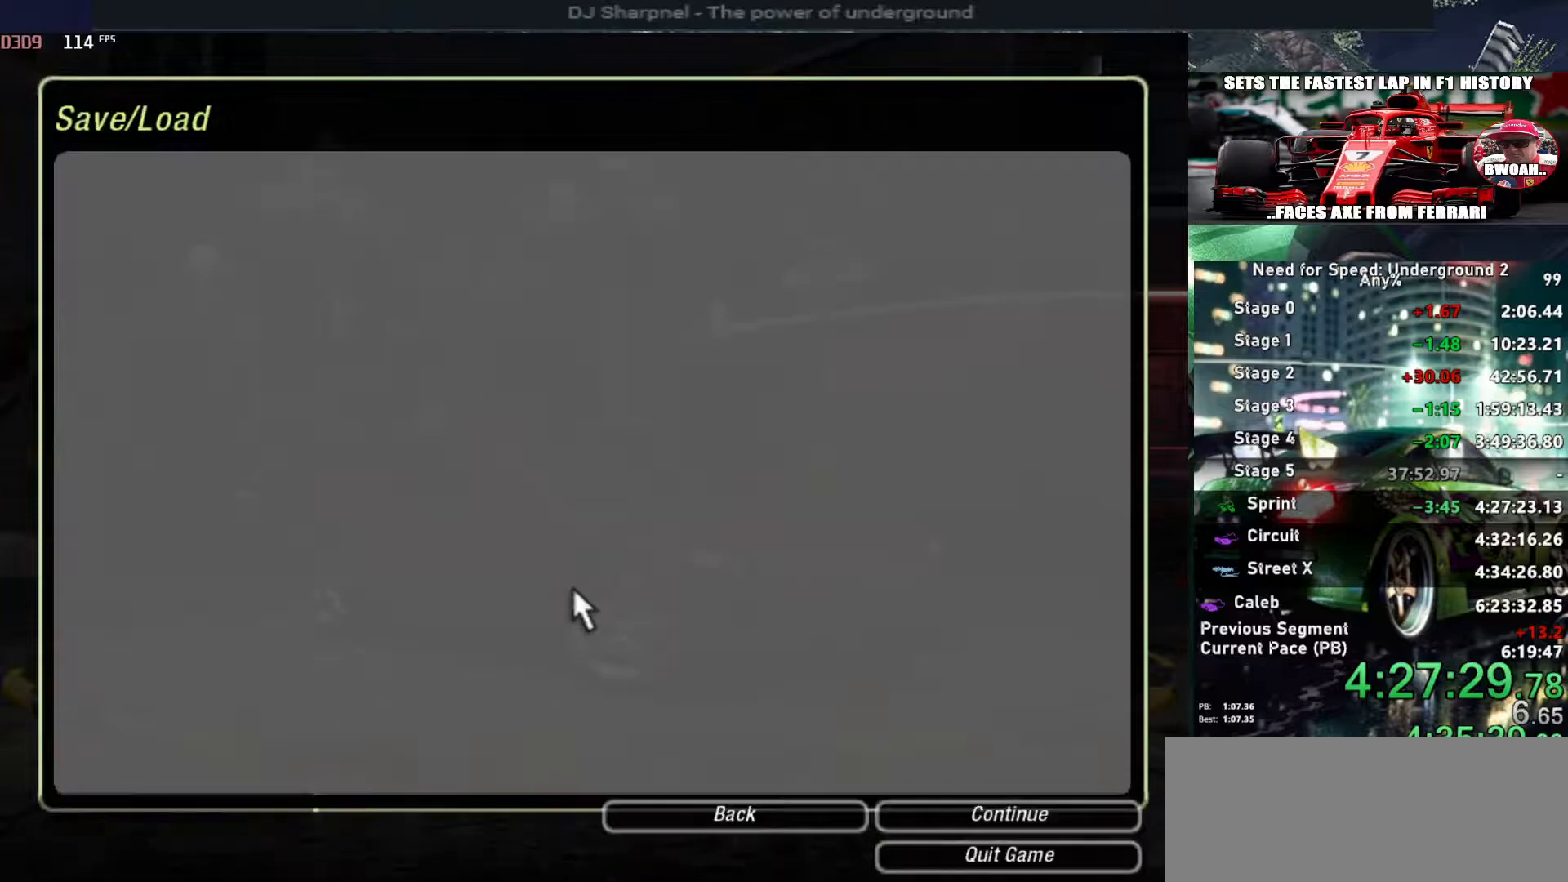
{"keys": [], "events": [[66, "return", "up"], [116, "return", "down"], [166, "left", "down"], [216, "return", "up"], [266, "return", "down"], [300, "left", "up"], [400, "return", "up"]]}
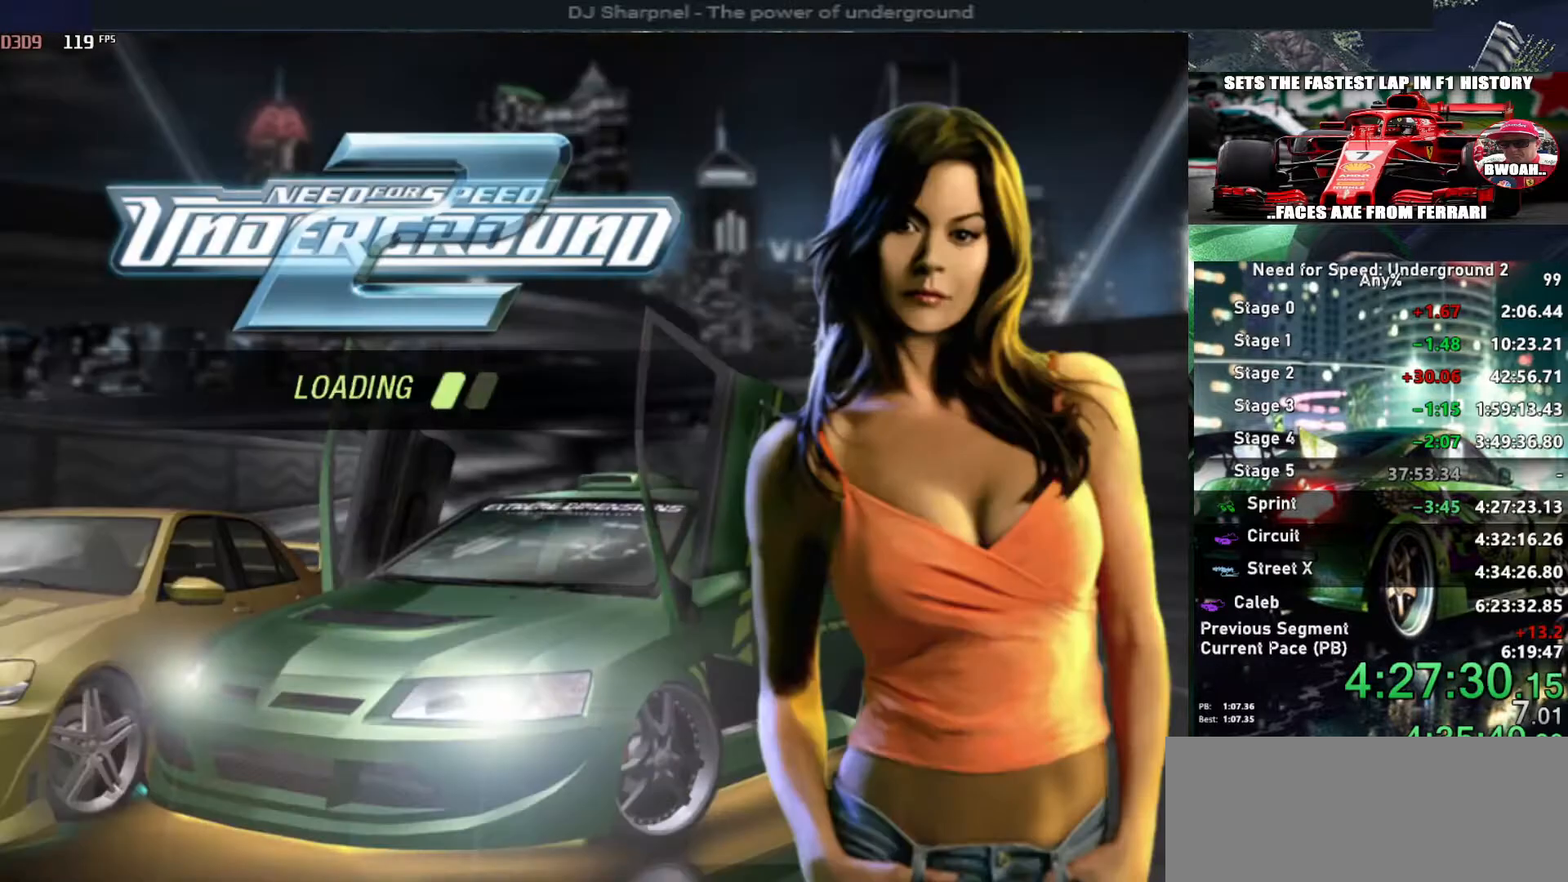
{"keys": [], "events": []}
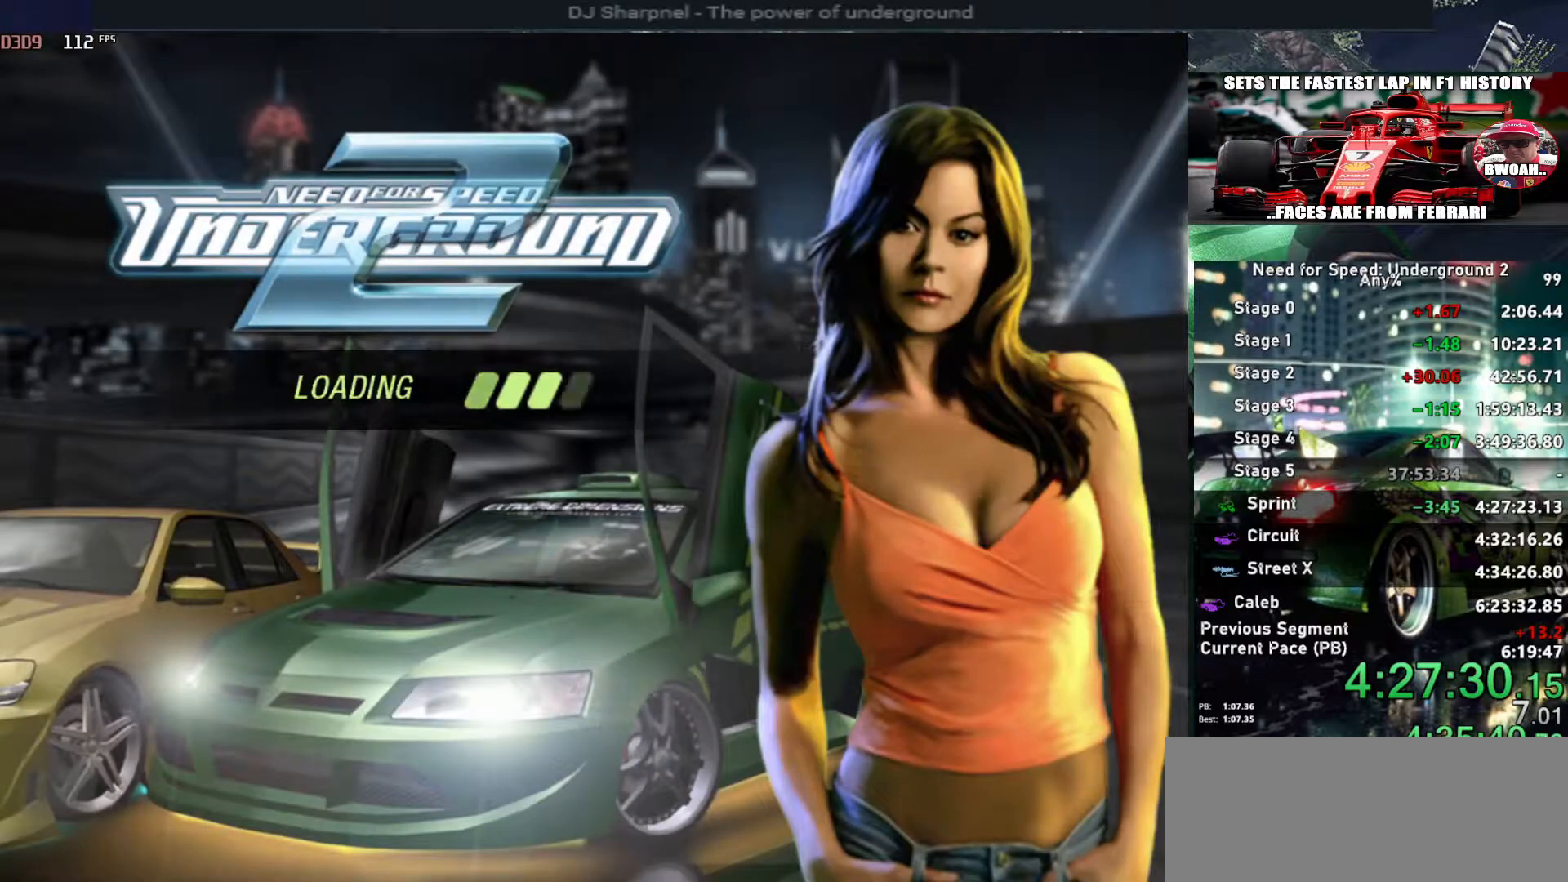
{"keys": [], "events": []}
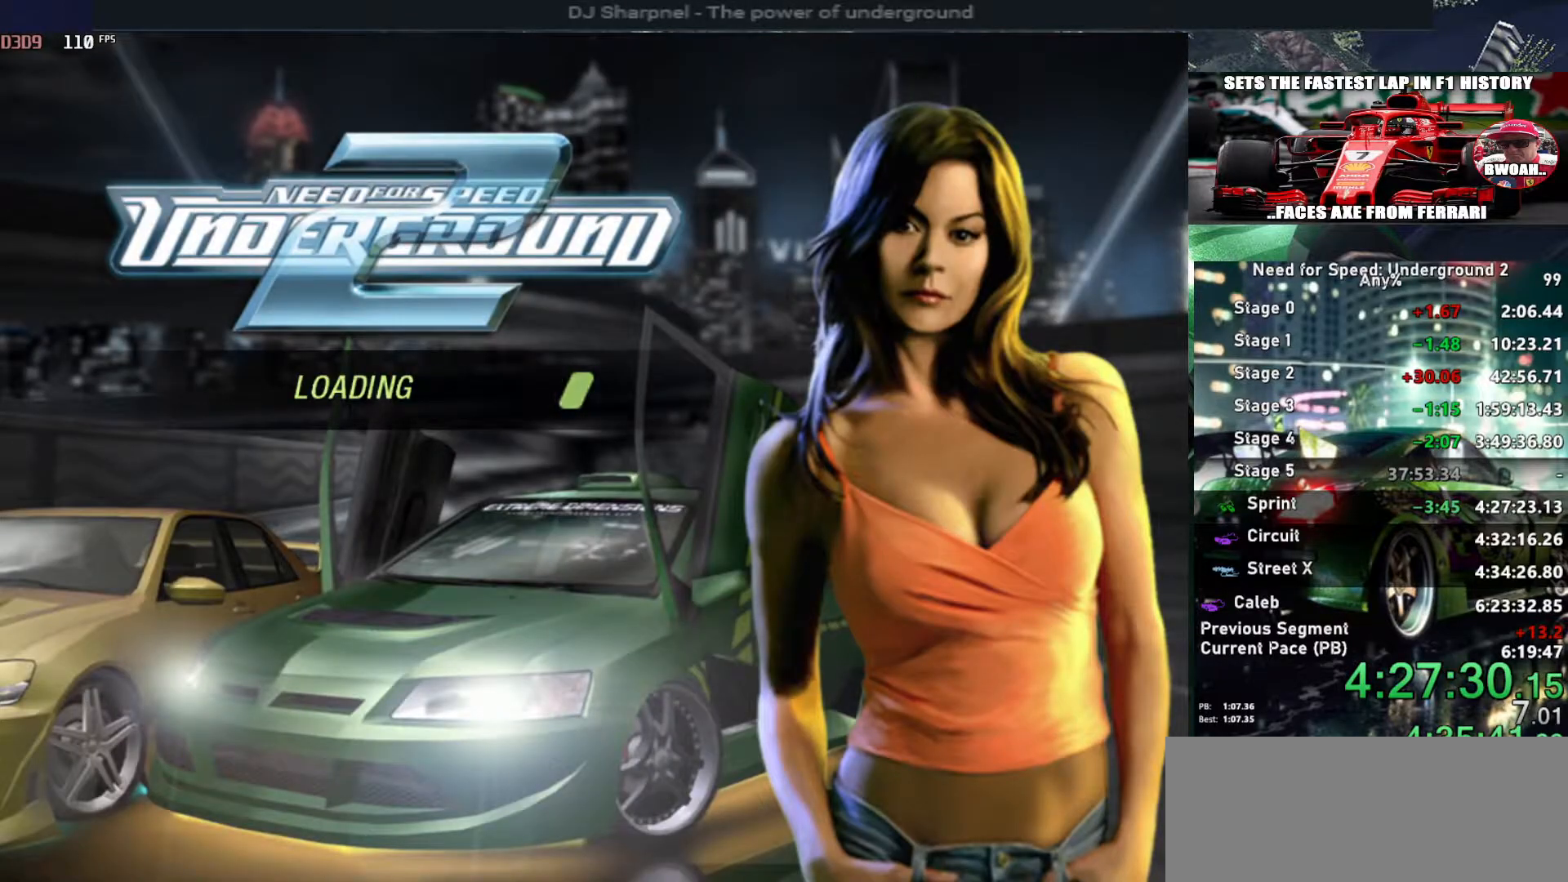
{"keys": [], "events": []}
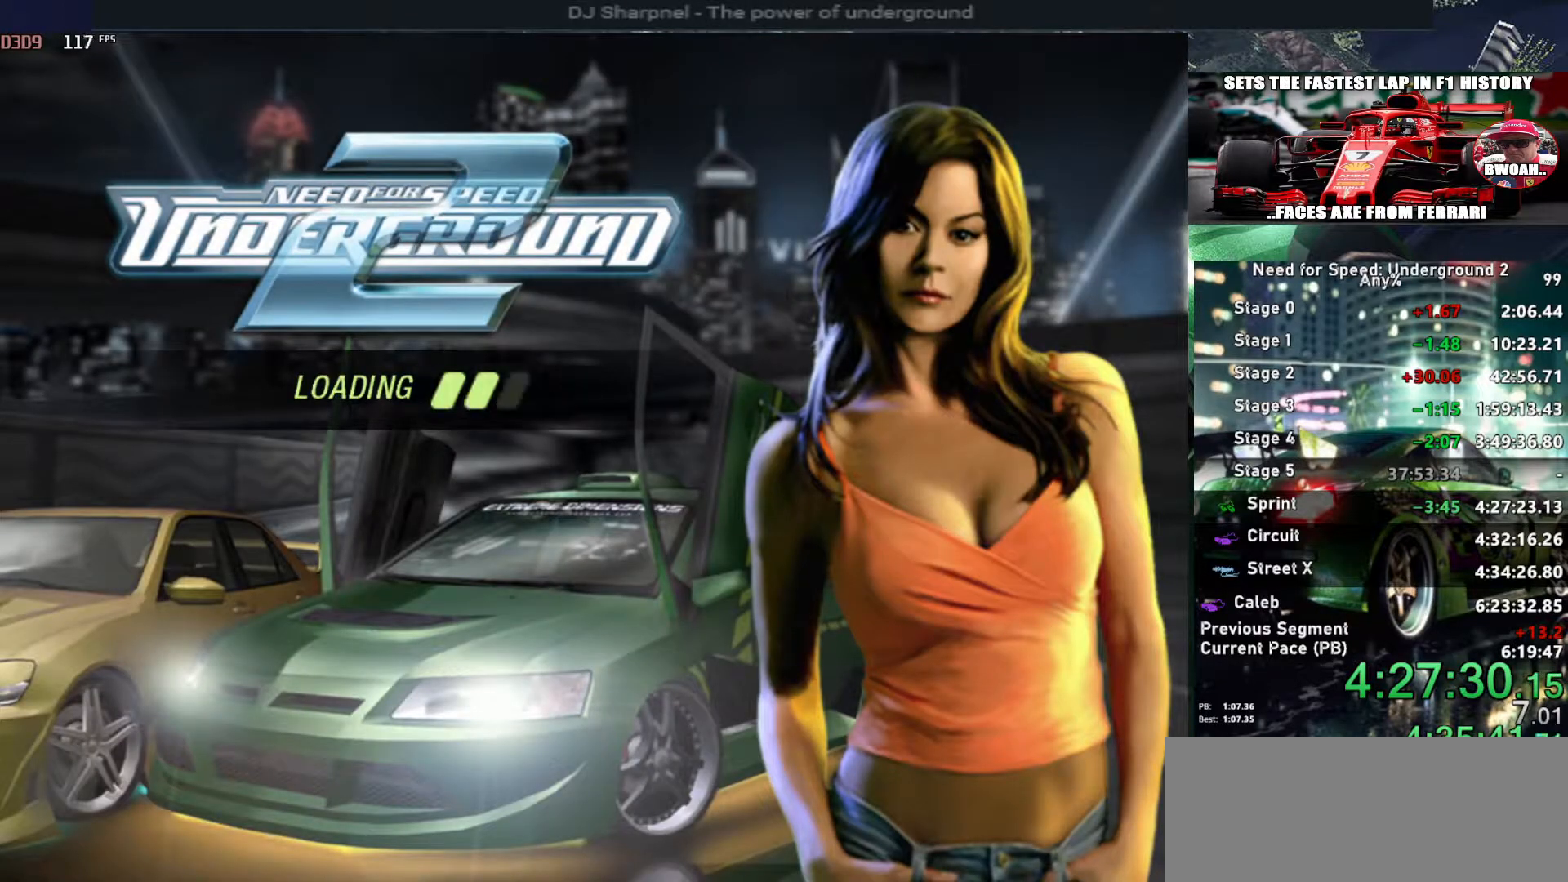
{"keys": [], "events": []}
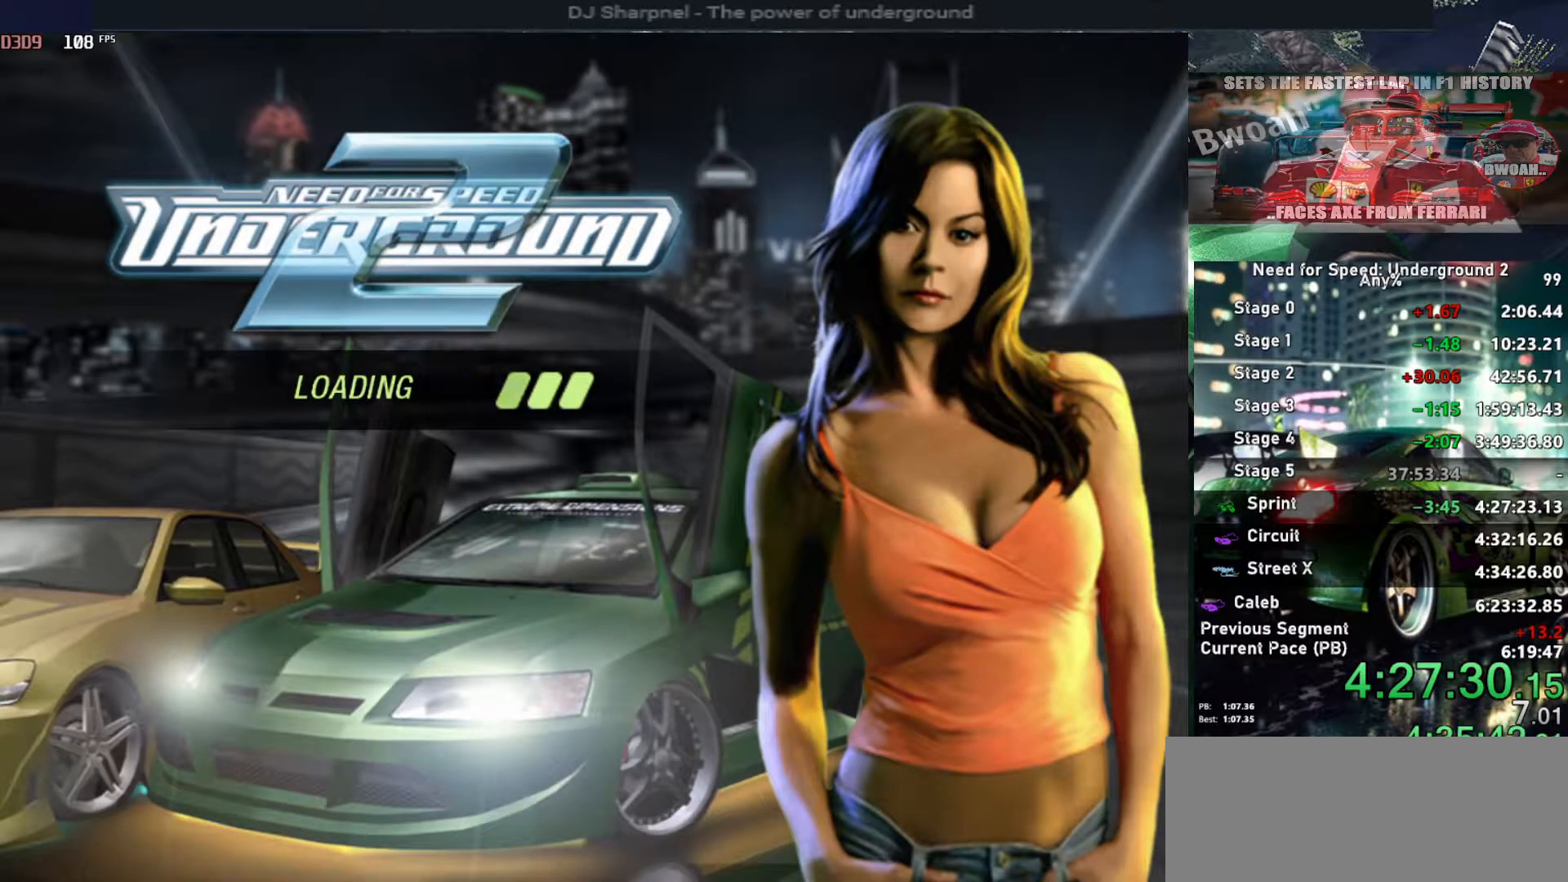
{"keys": ["alt", "left", "up"], "events": [[250, "alt", "down"], [300, "left", "down"], [300, "up", "down"], [333, "alt", "up"], [450, "alt", "down"]]}
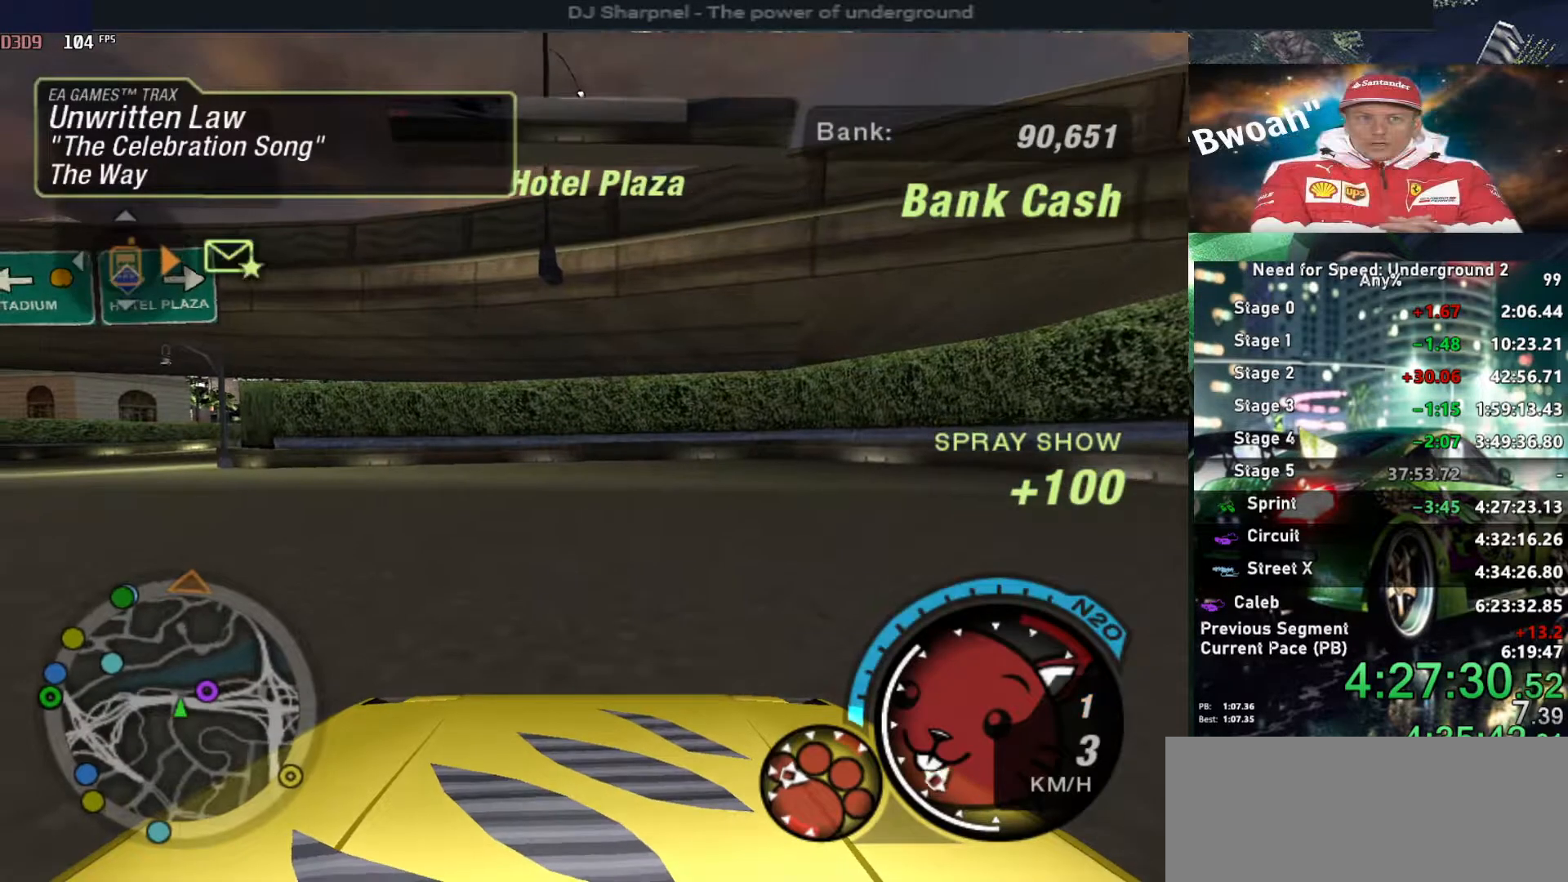
{"keys": ["left", "up"], "events": [[166, "alt", "up"]]}
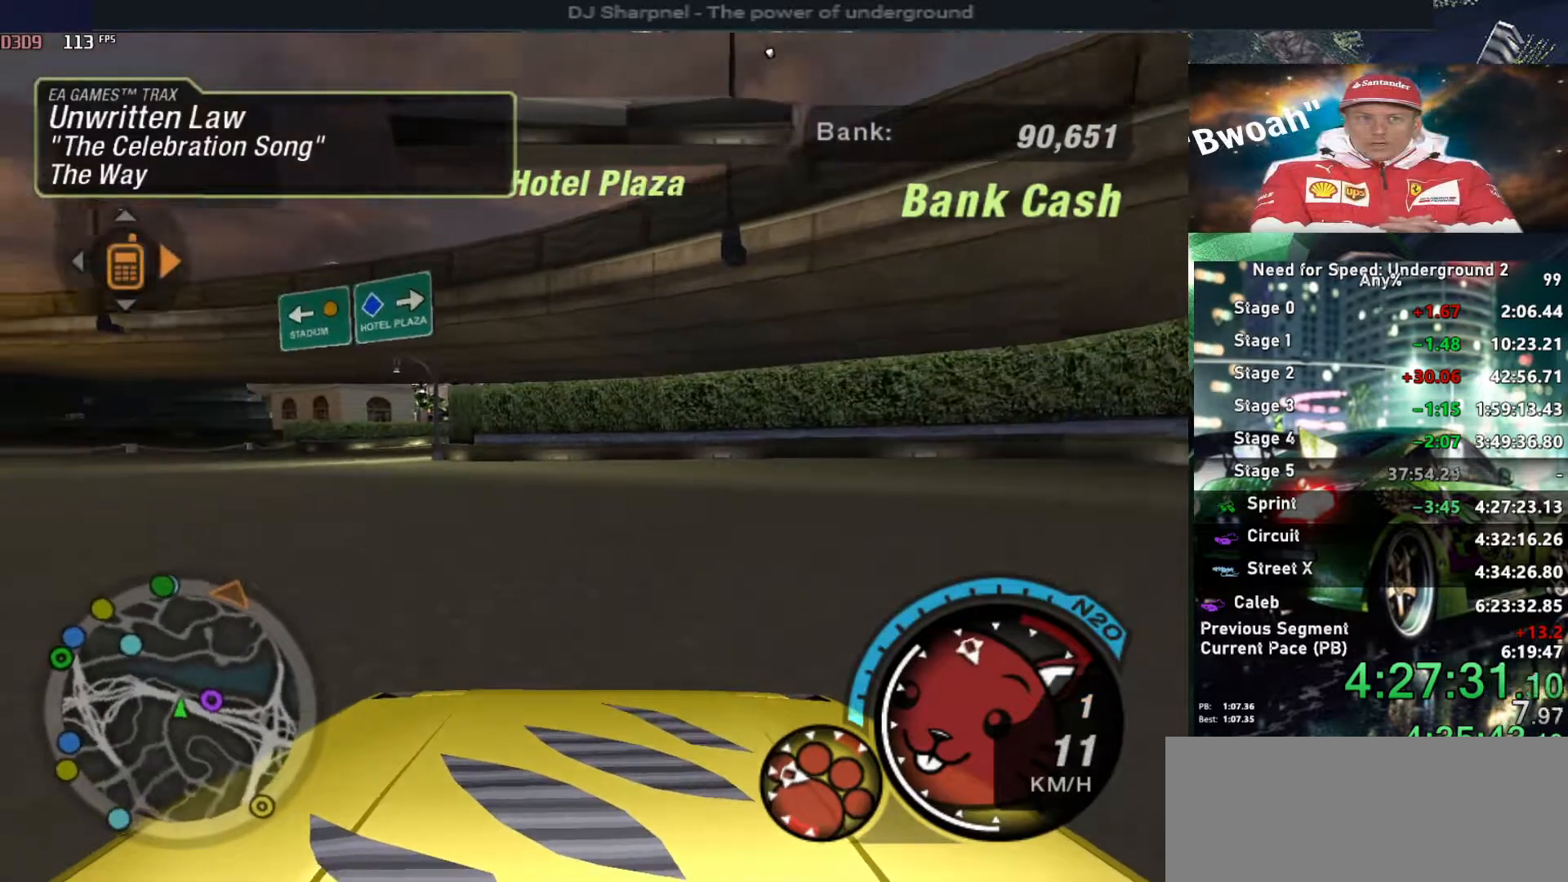
{"keys": ["alt", "up"], "events": [[133, "alt", "down"], [133, "left", "up"], [283, "left", "down"], [316, "alt", "up"], [366, "alt", "down"], [366, "left", "up"]]}
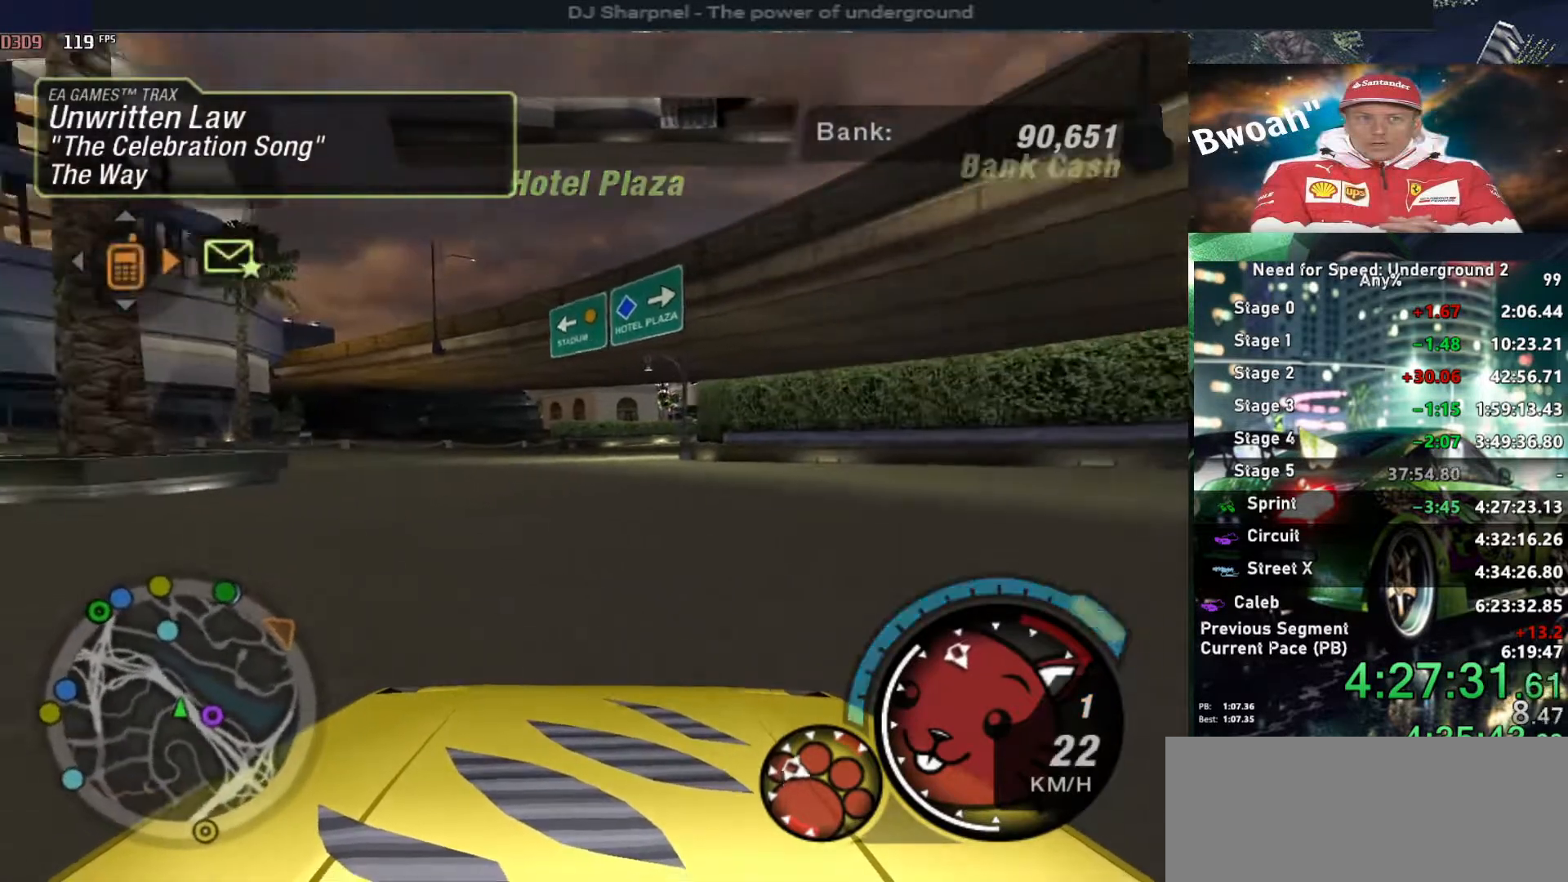
{"keys": ["alt", "up"], "events": [[66, "alt", "up"], [150, "alt", "down"], [150, "right", "down"], [300, "right", "up"], [333, "left", "down"], [483, "left", "up"]]}